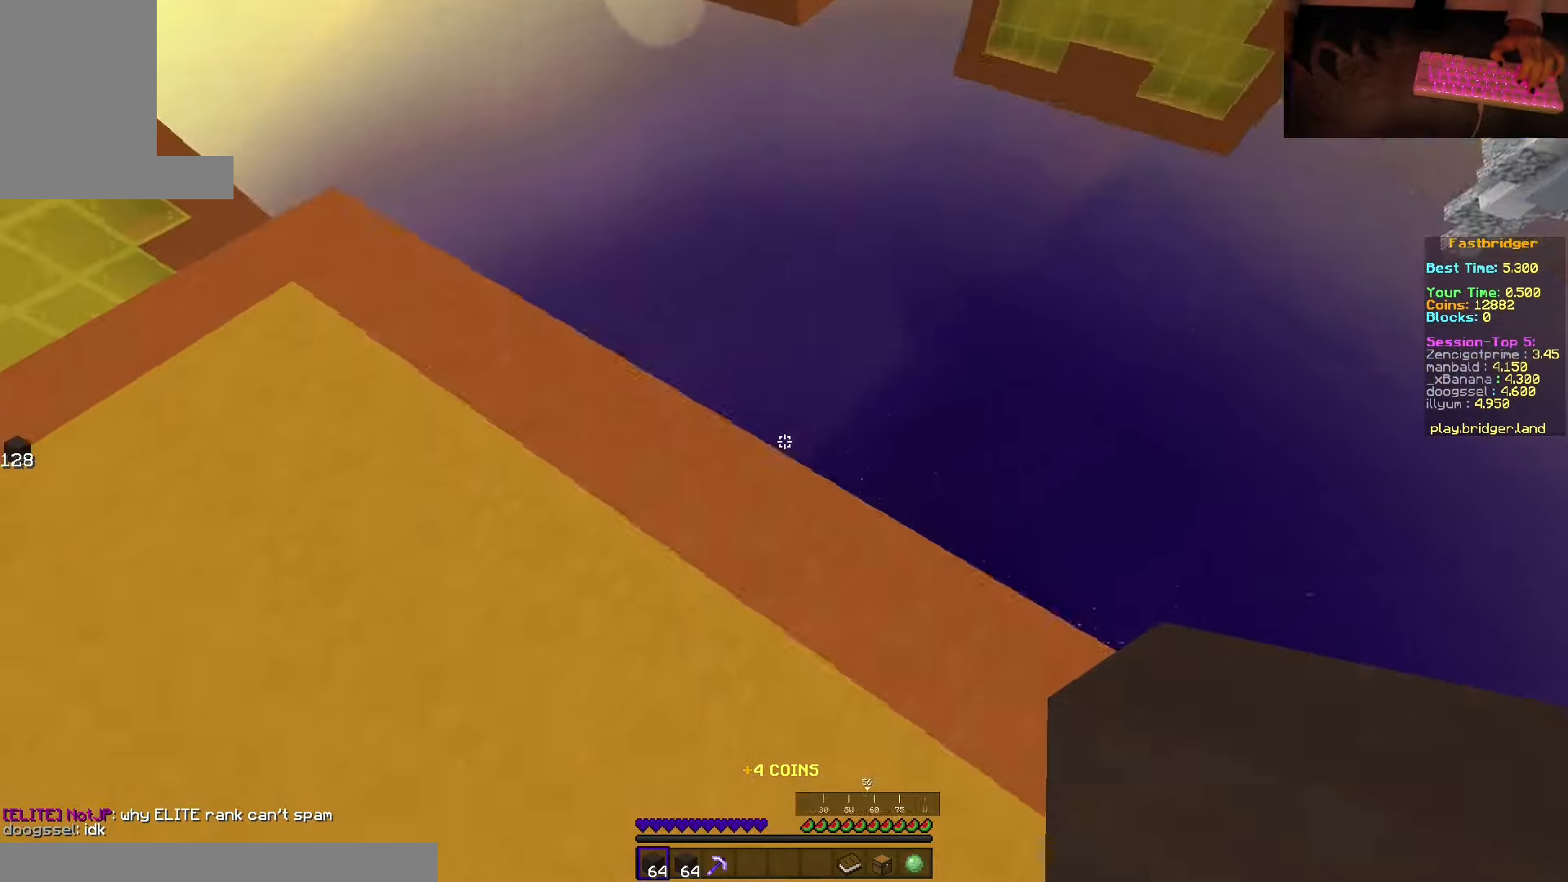
Gameplay with keyboard and mouse; each line is a JSON object with the keys and mouse buttons held at the frame after it. "events" lists presses ("down") and releases ("up") of "a", "d", "s", "space", "w", "mouse_left" and "mouse_right" between this image and that frame as [ms after this image, input, new state], when the widget could be followed in between. "mouse_left", "mouse_right" = the "left", "right" buttons of the "mouse" list. No other keys are recorded. Fast repeated clicks can show as one long hold. Mouse movement is not recorded.
{"keys": ["d", "s", "space"], "mouse": ["right"], "events": [[17, "a", "up"], [100, "w", "up"], [217, "s", "down"], [484, "mouse_right", "down"]]}
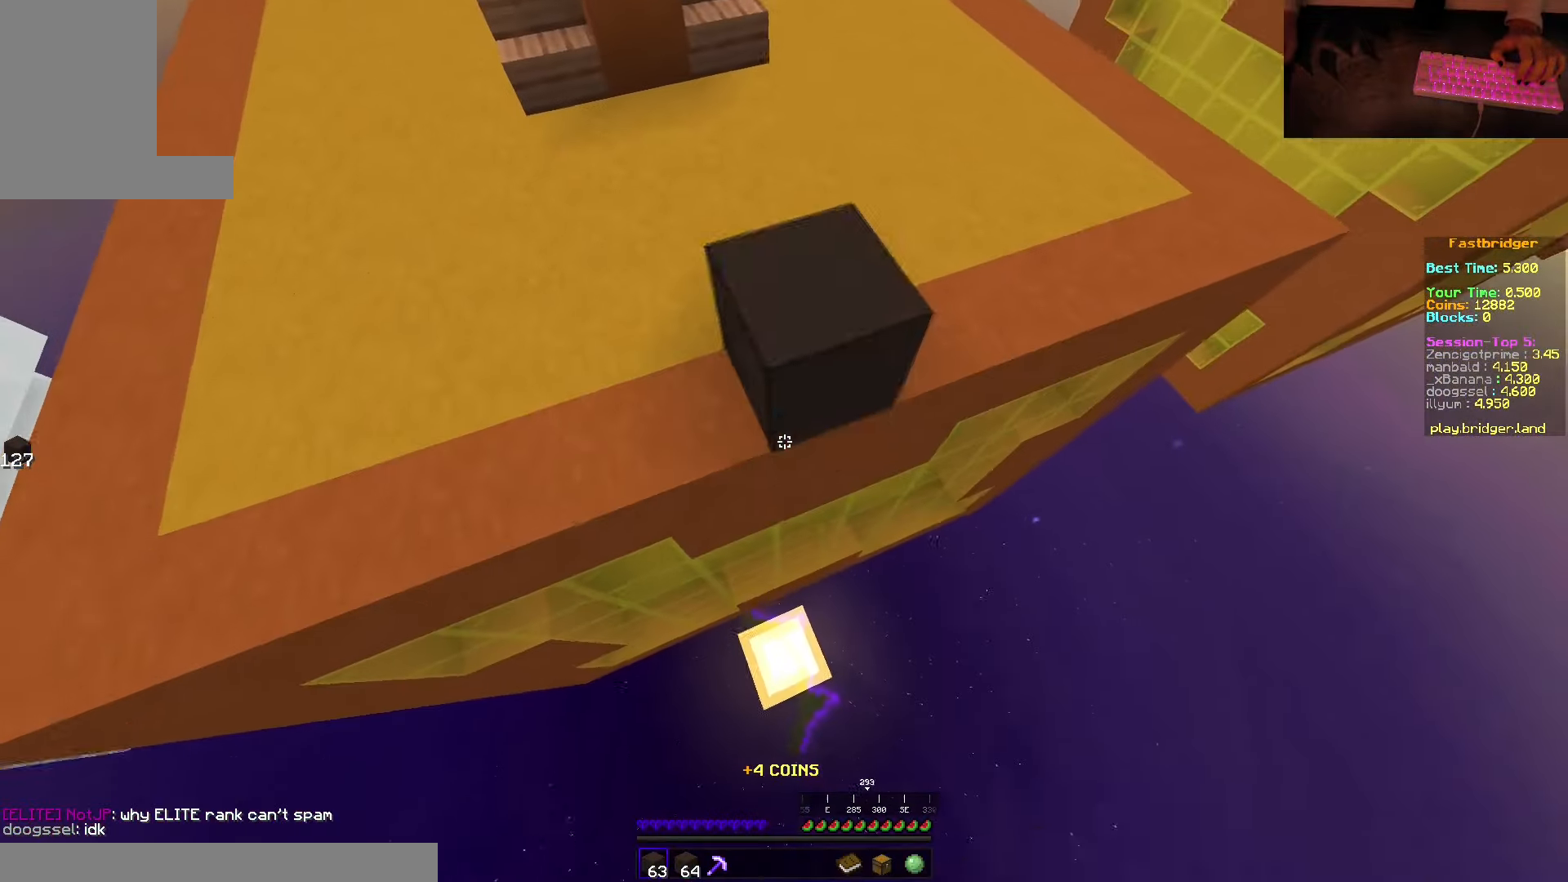
{"keys": ["d", "s", "space"], "mouse": ["right"], "events": [[17, "mouse_right", "up"], [50, "mouse_right", "down"]]}
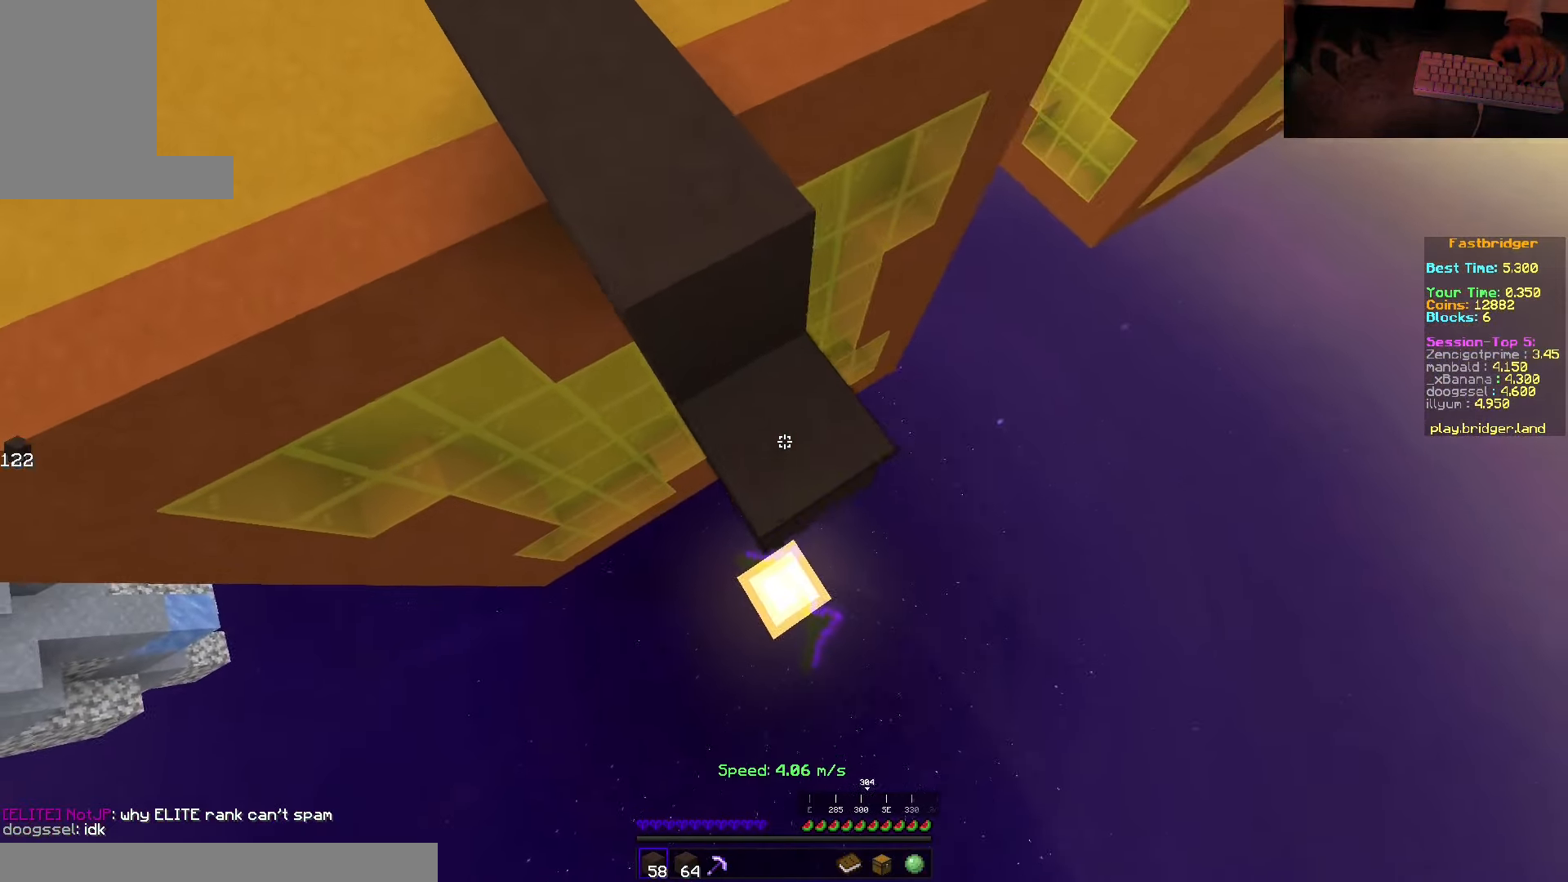
{"keys": ["d", "s", "space"], "mouse": [], "events": [[100, "d", "up"], [217, "d", "down"], [267, "s", "up"], [334, "mouse_right", "up"], [350, "w", "down"], [450, "w", "up"], [500, "s", "down"]]}
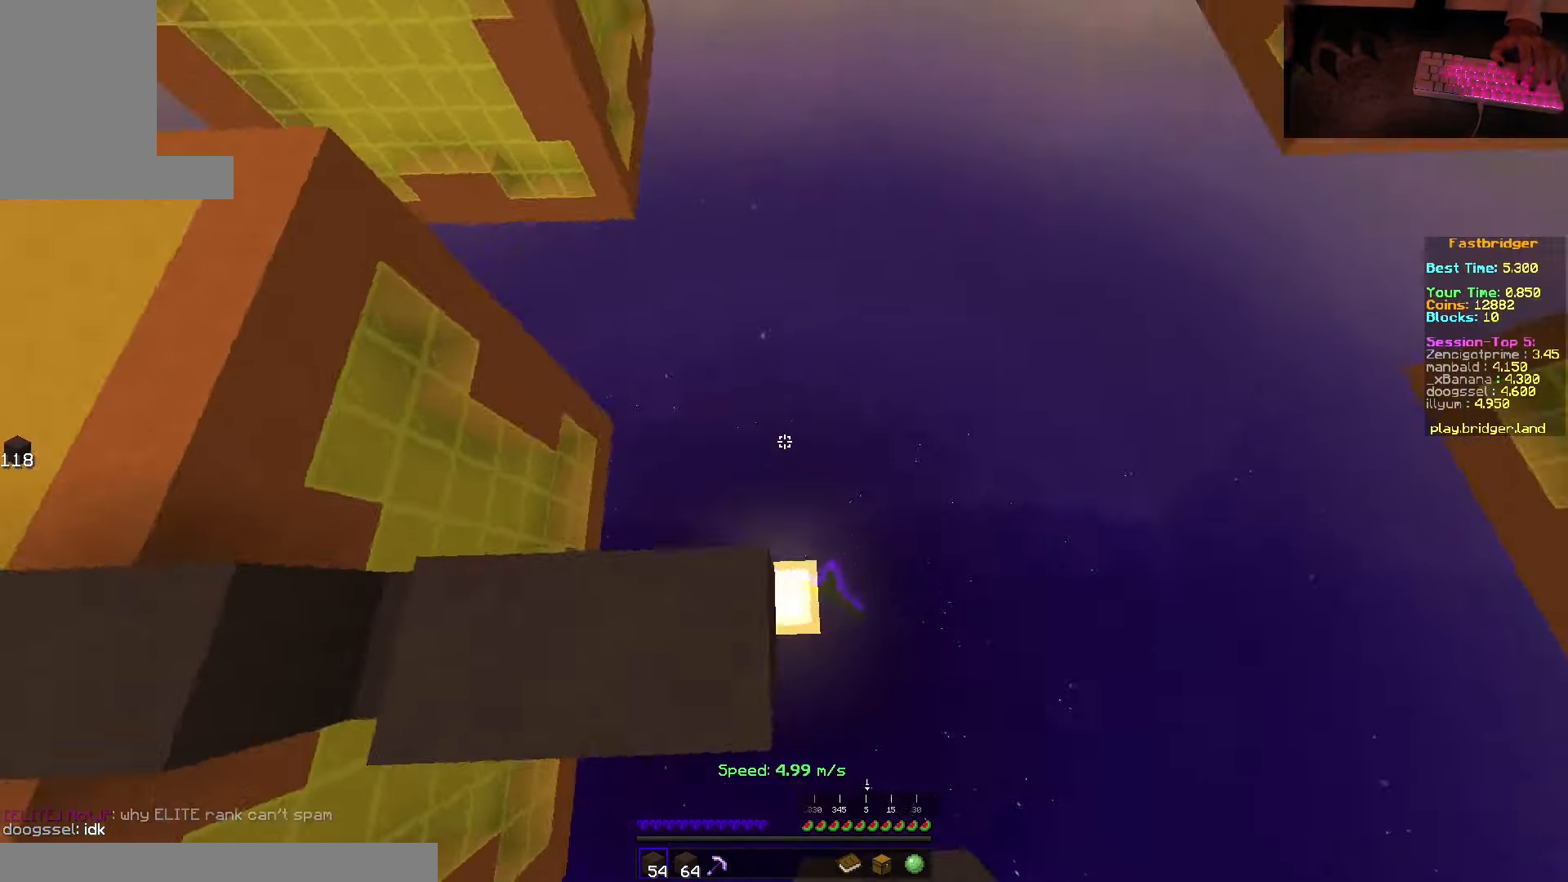
{"keys": ["a", "s", "space"], "mouse": ["right"], "events": [[150, "d", "up"], [217, "a", "down"], [300, "mouse_right", "down"]]}
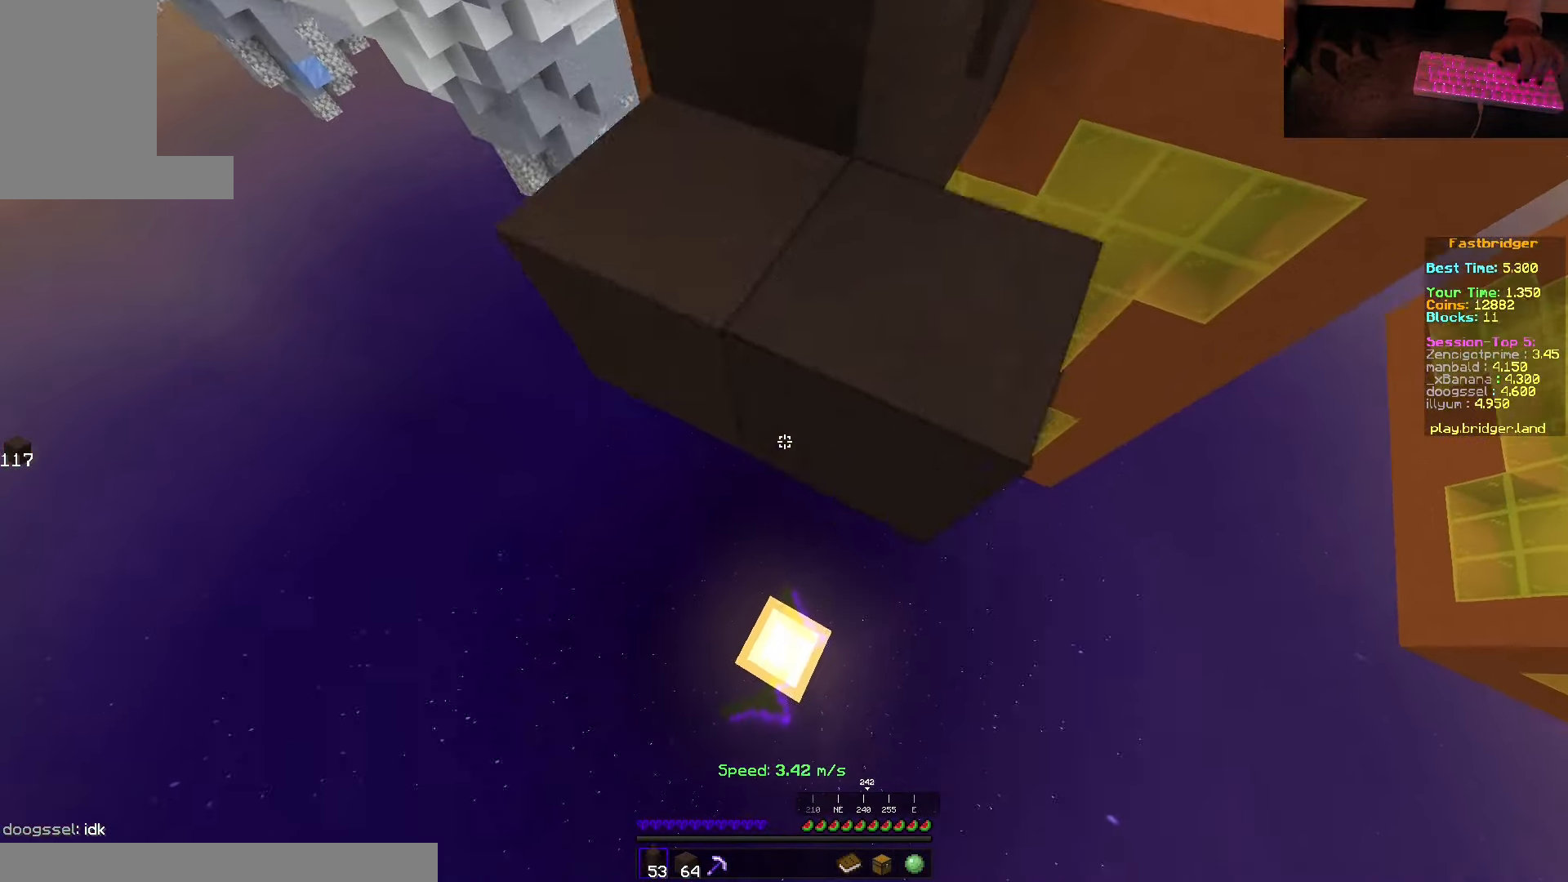
{"keys": [], "mouse": [], "events": [[300, "mouse_right", "up"], [384, "a", "up"], [434, "space", "up"], [450, "s", "up"]]}
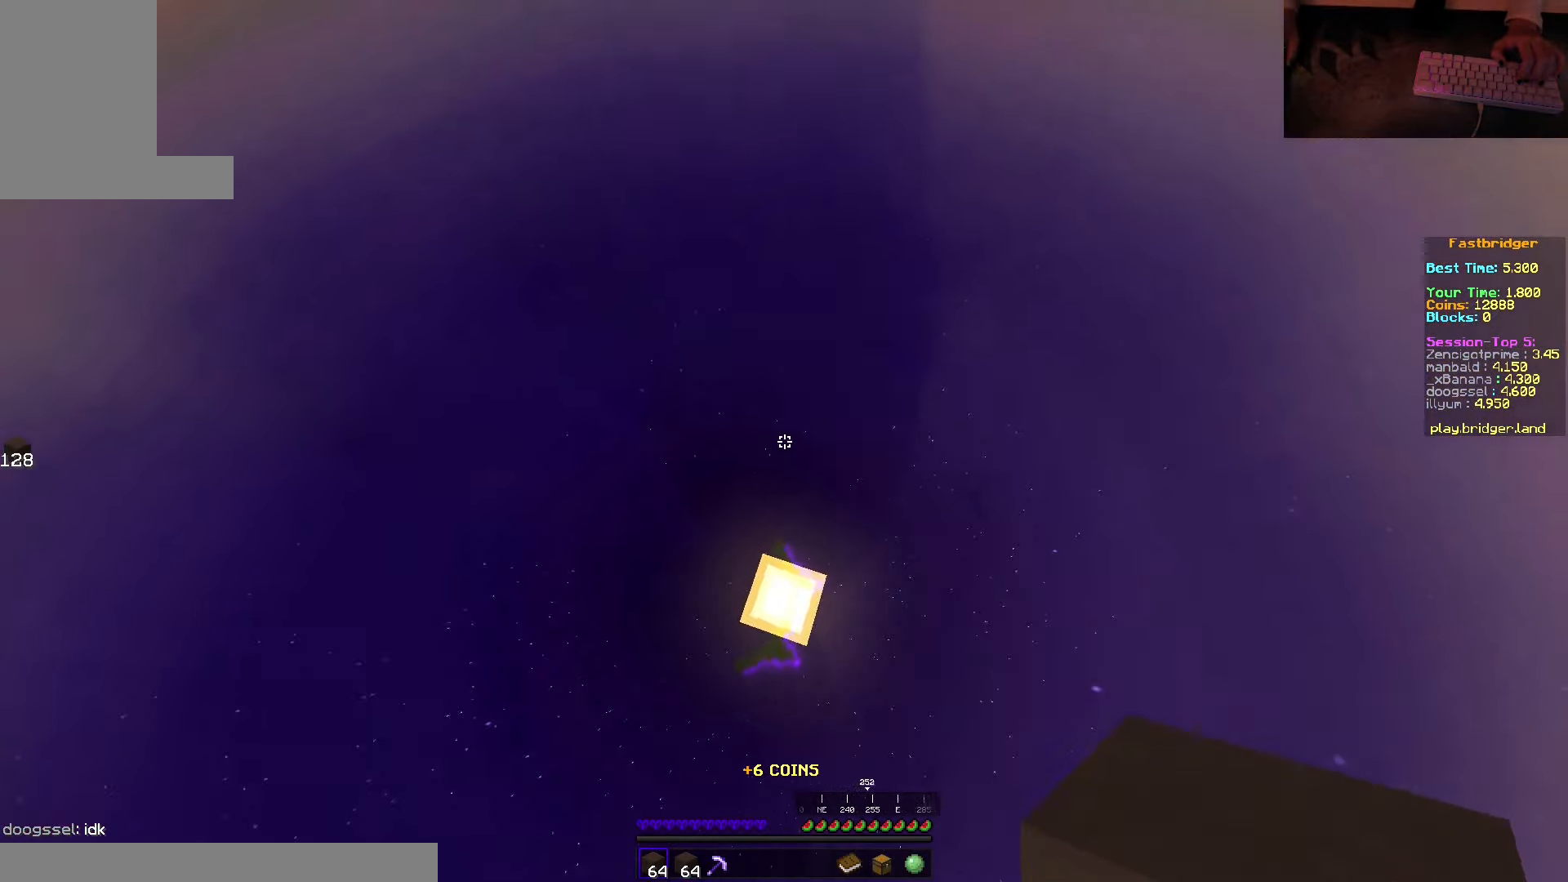
{"keys": ["space", "w"], "mouse": [], "events": [[317, "w", "down"], [500, "space", "down"]]}
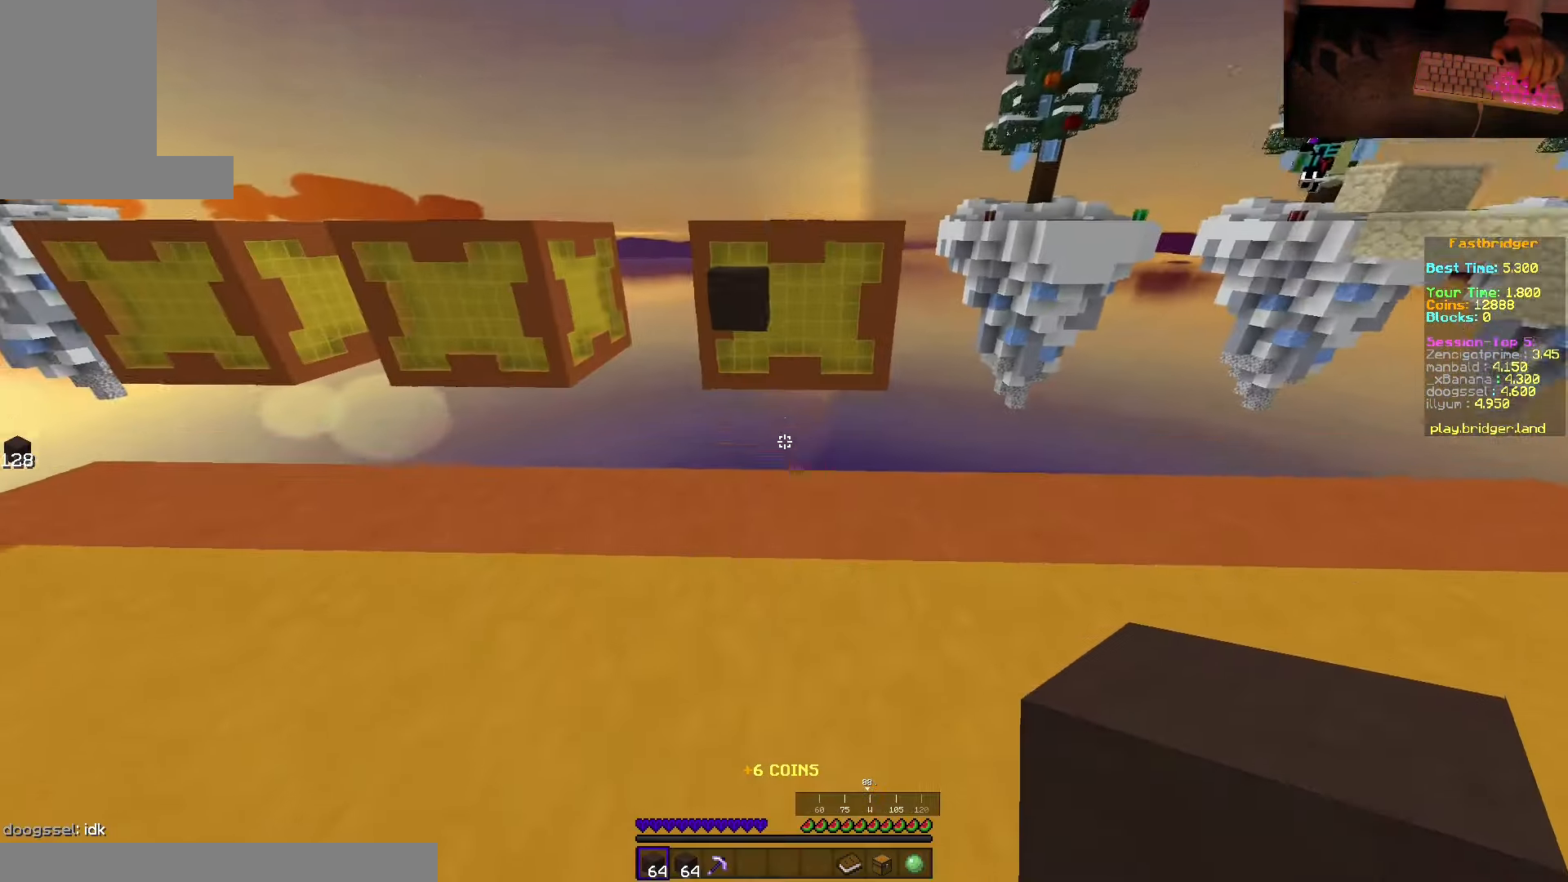
{"keys": ["d", "s", "space"], "mouse": [], "events": [[284, "d", "down"], [384, "w", "up"], [500, "s", "down"]]}
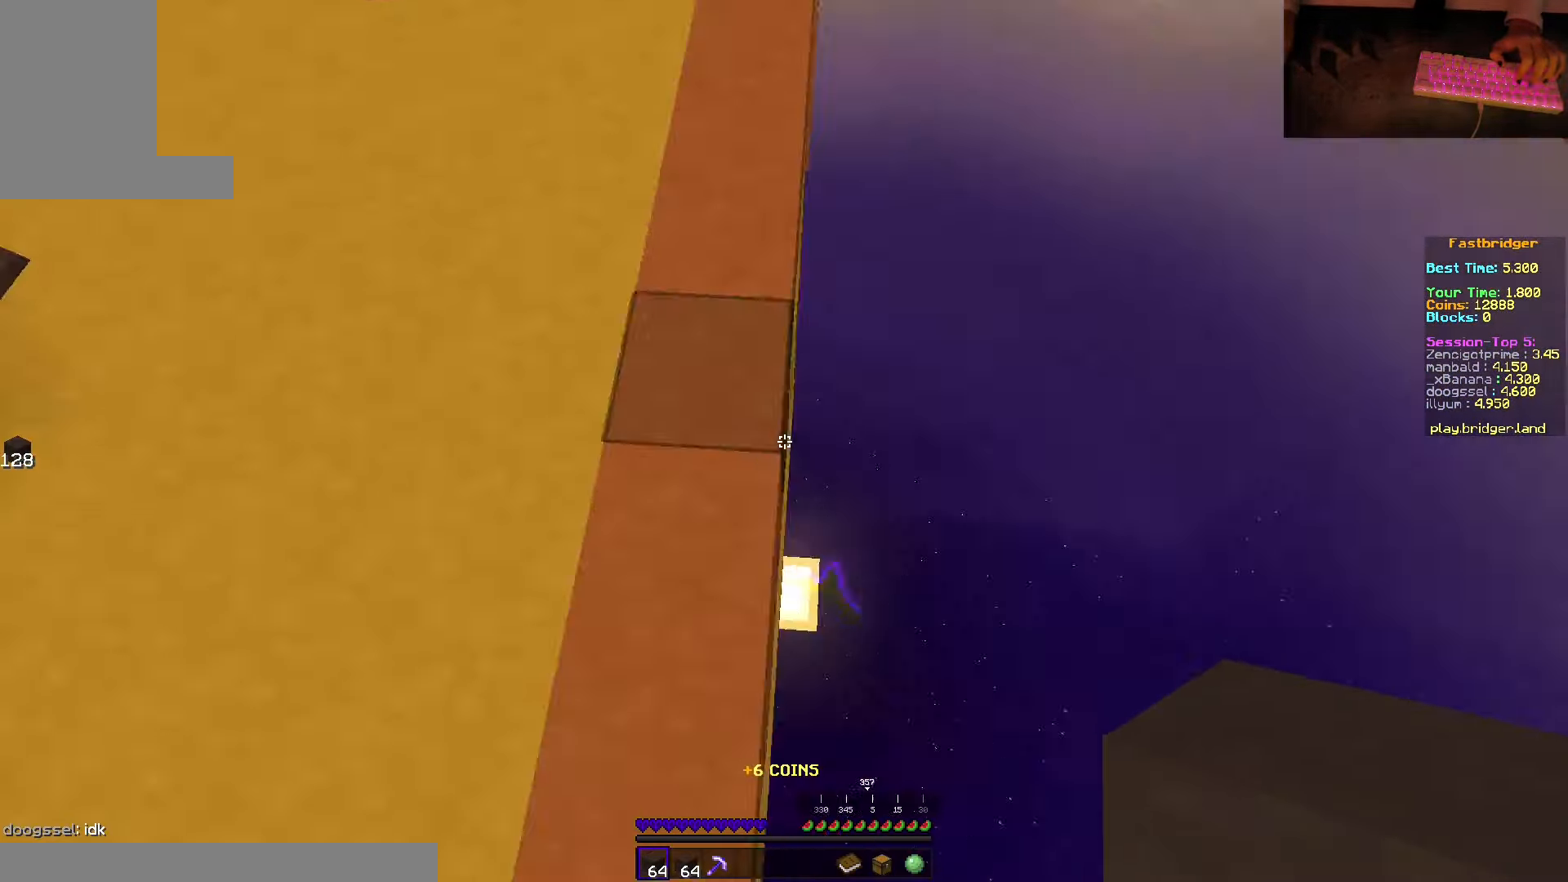
{"keys": ["d", "space"], "mouse": [], "events": [[217, "mouse_right", "down"], [434, "mouse_right", "up"], [484, "s", "up"]]}
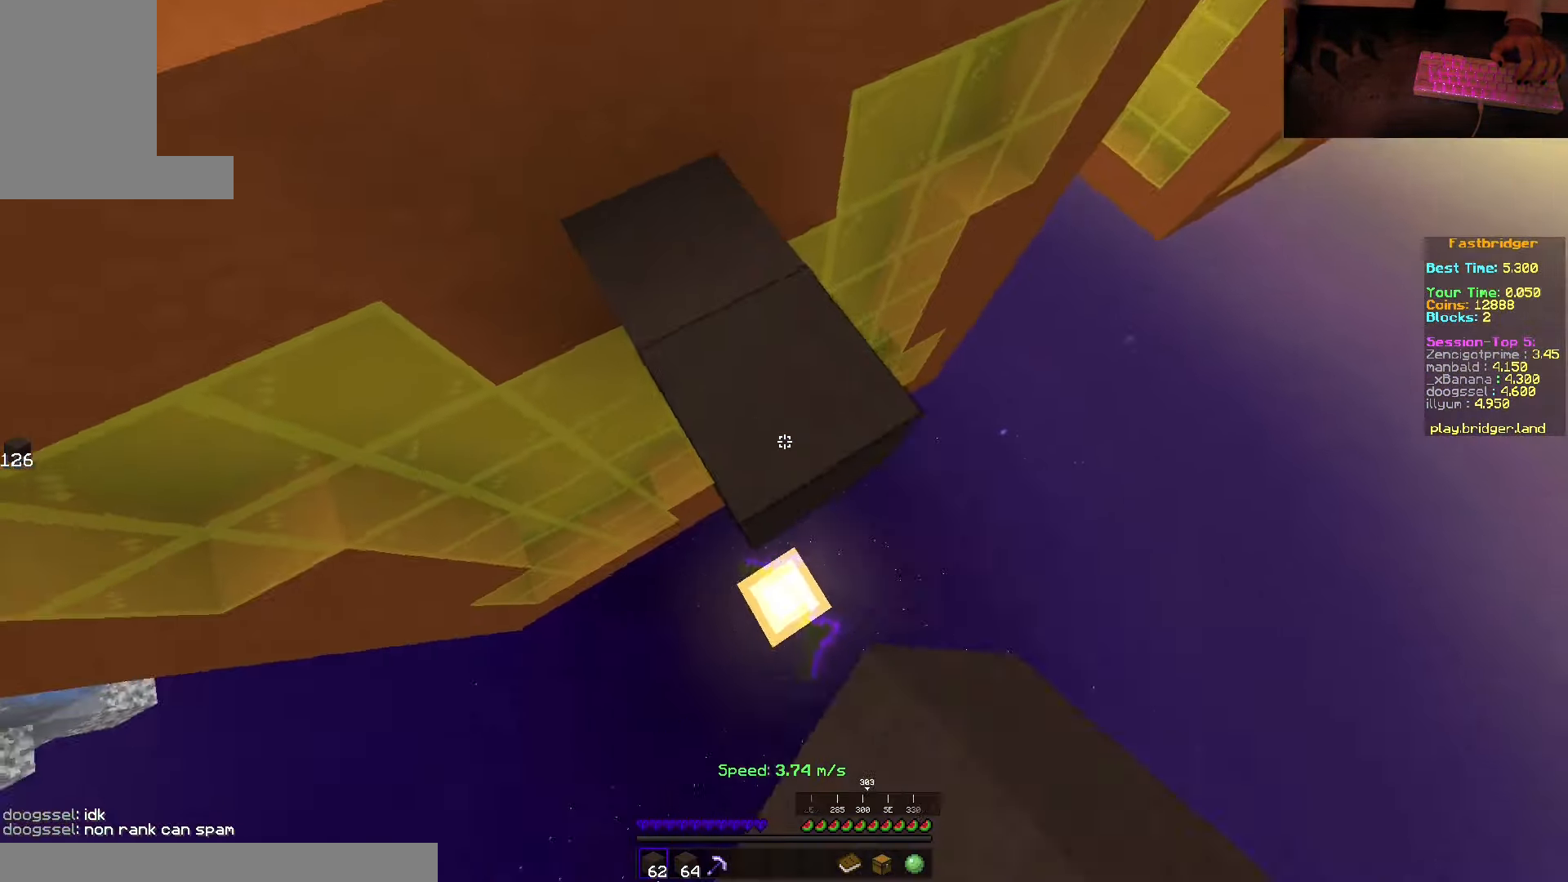
{"keys": ["w"], "mouse": [], "events": [[17, "space", "up"], [67, "d", "up"], [167, "w", "down"]]}
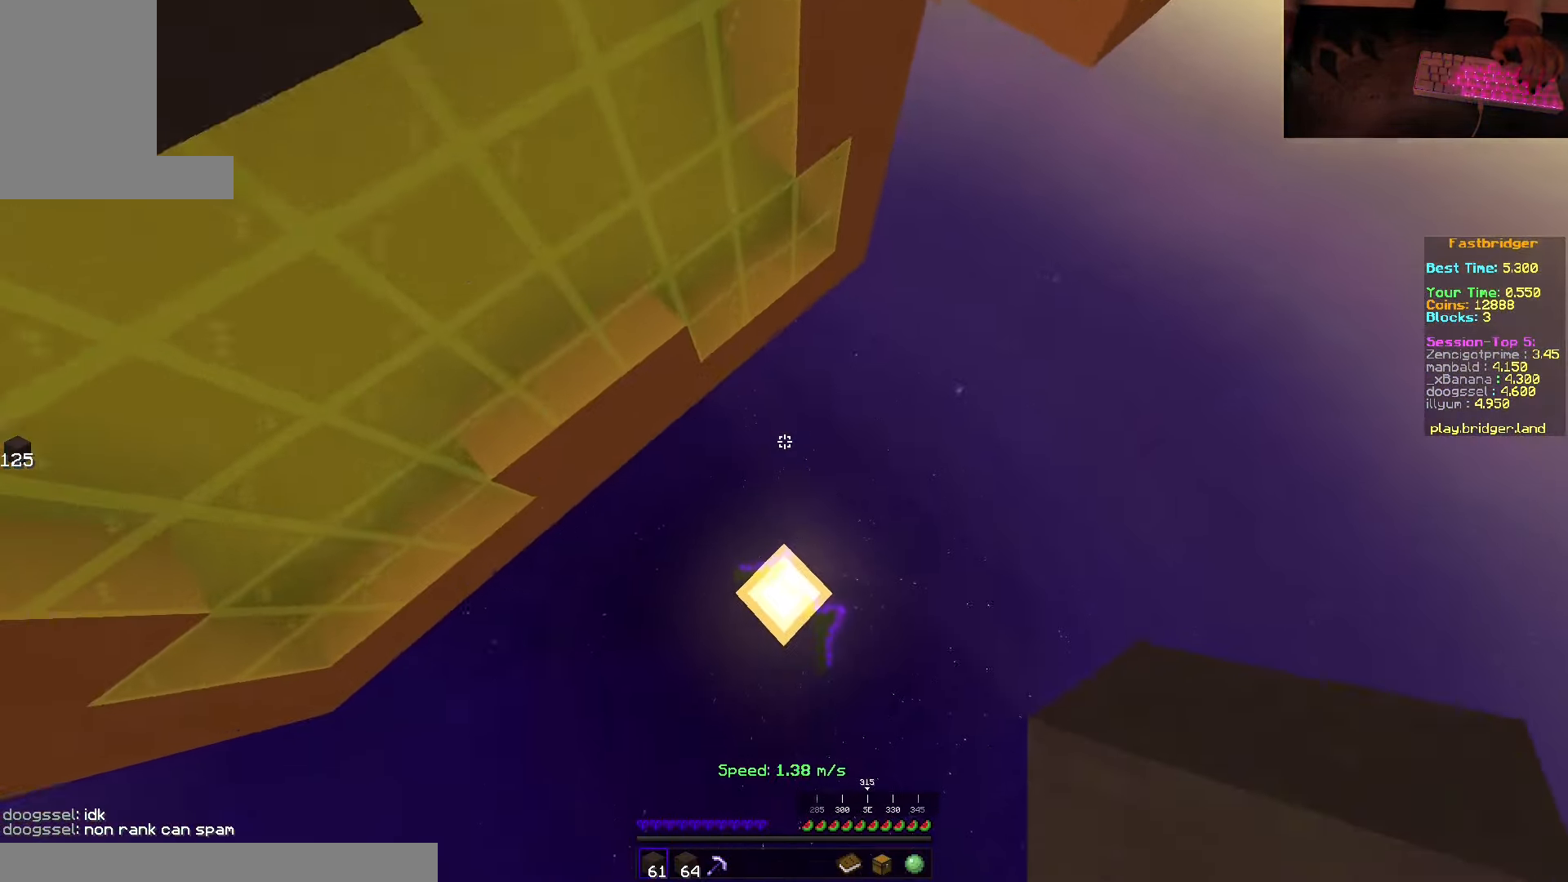
{"keys": ["w"], "mouse": [], "events": []}
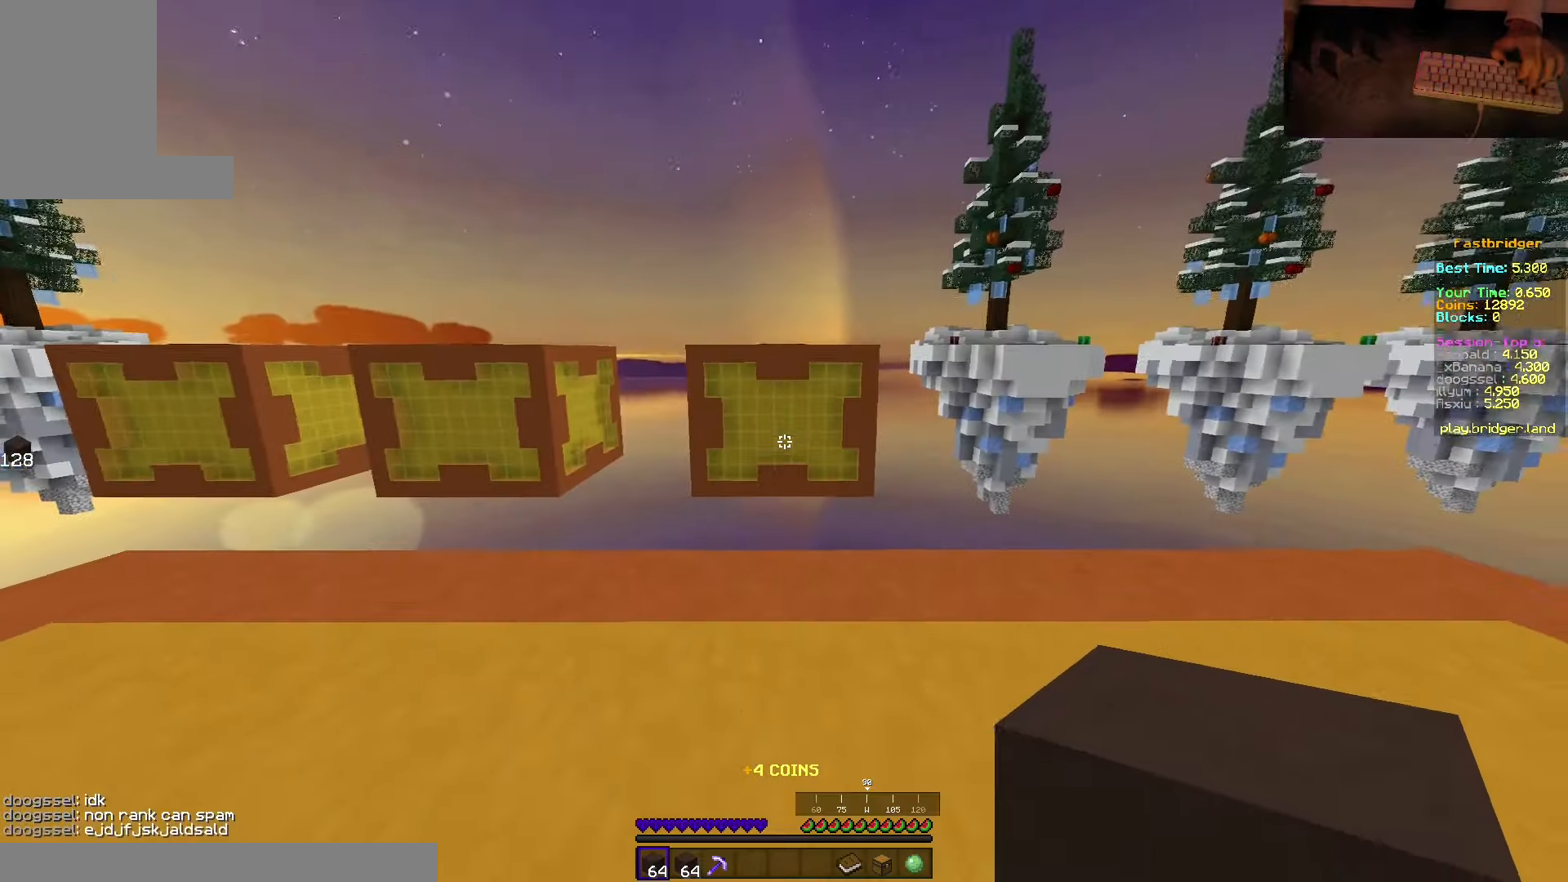
{"keys": ["d", "space"], "mouse": [], "events": [[66, "space", "down"], [300, "d", "down"], [450, "w", "up"]]}
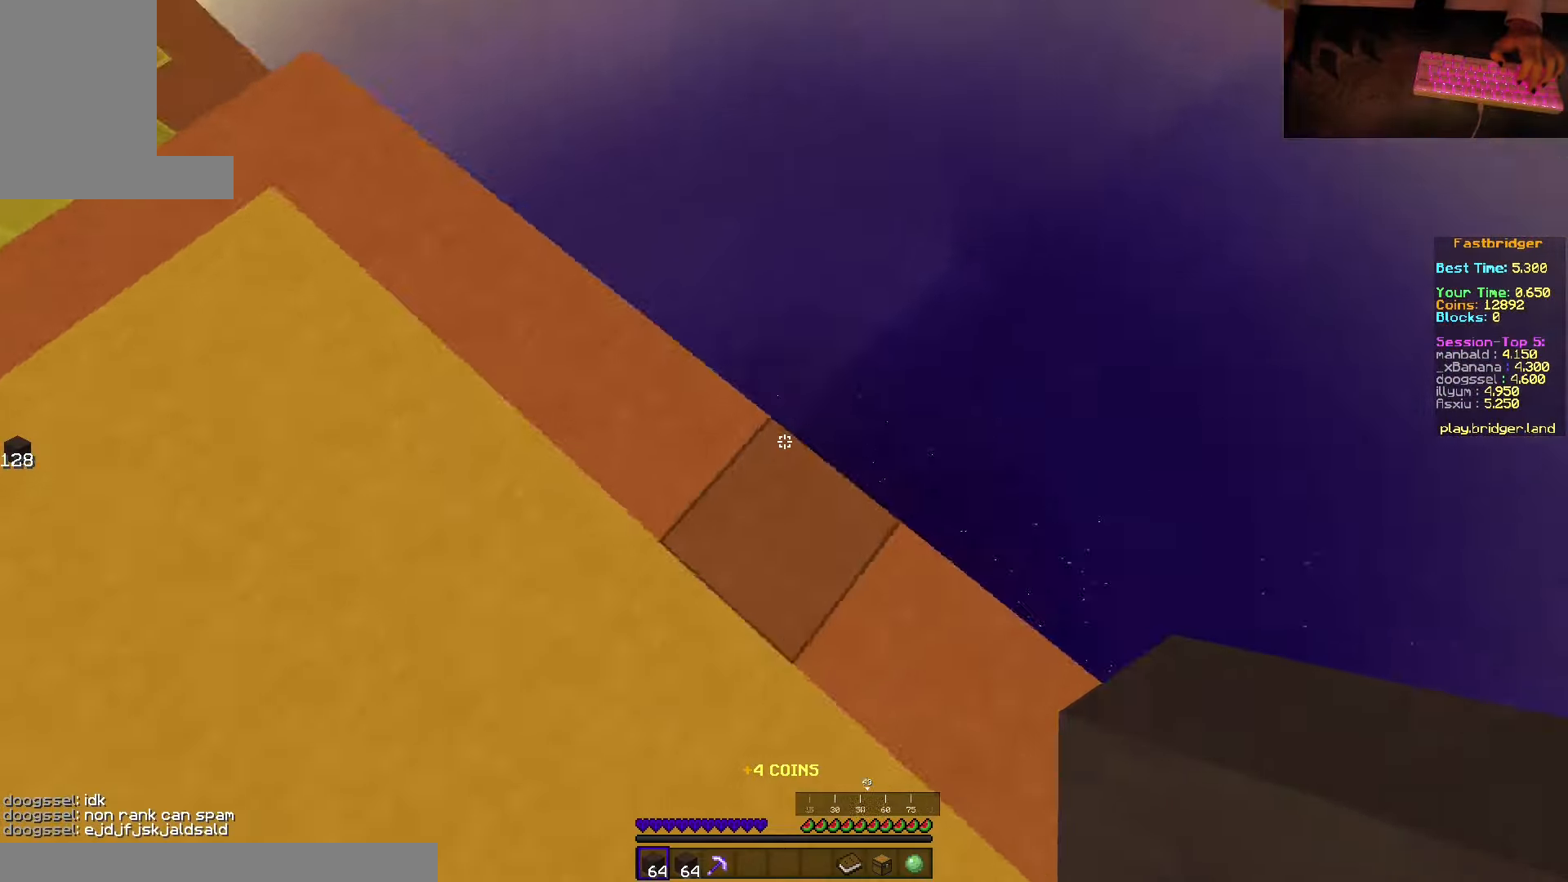
{"keys": ["d", "s", "space"], "mouse": ["right"], "events": [[83, "s", "down"], [366, "mouse_right", "down"]]}
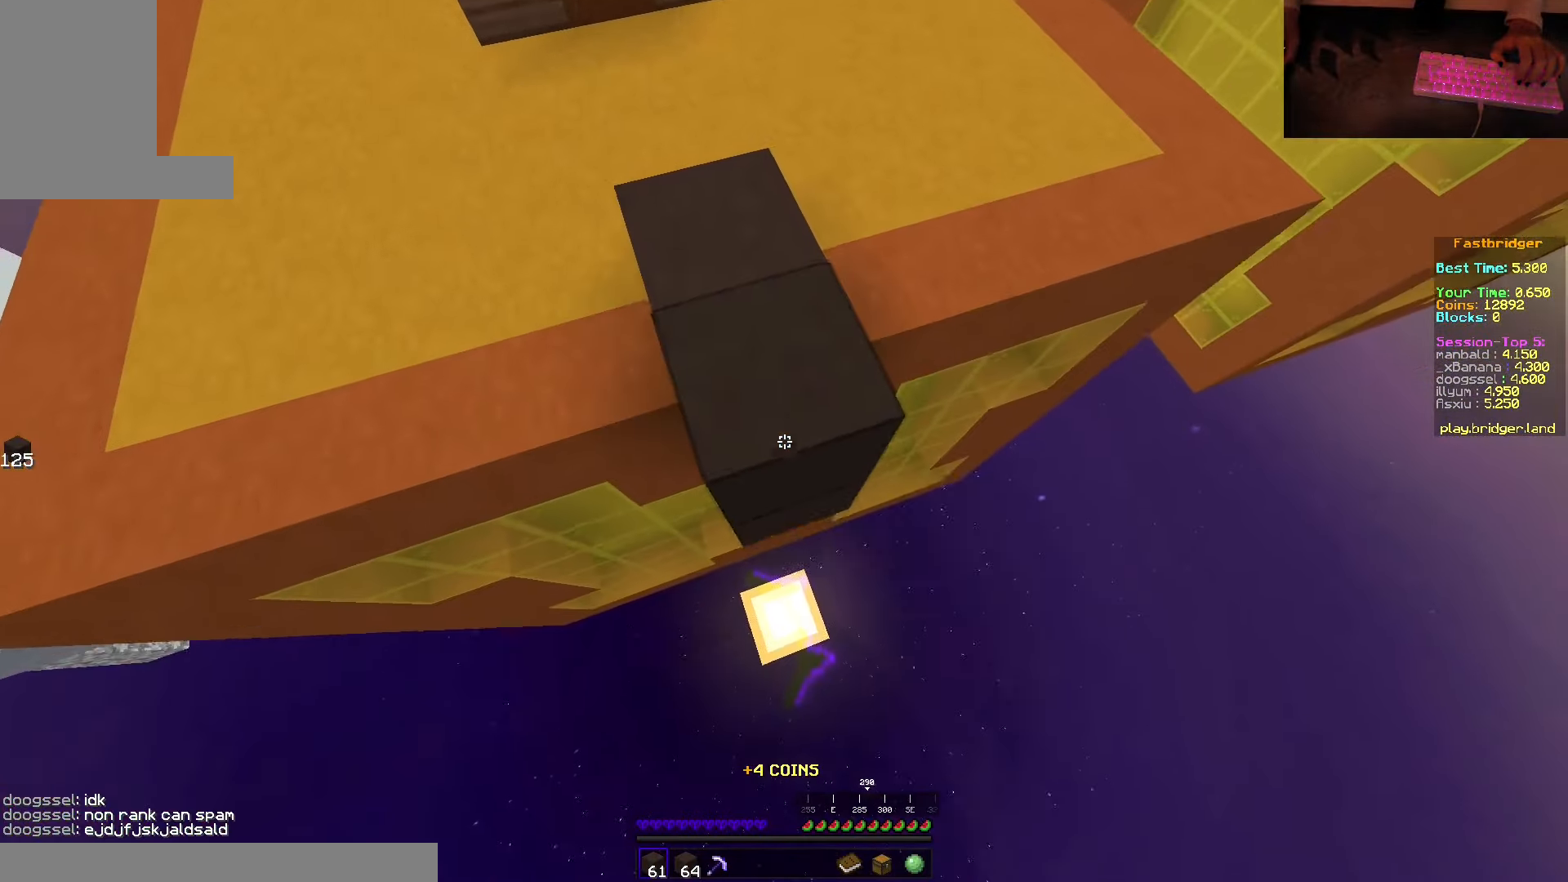
{"keys": ["d", "space"], "mouse": ["right"], "events": [[16, "d", "up"], [266, "d", "down"], [466, "s", "up"]]}
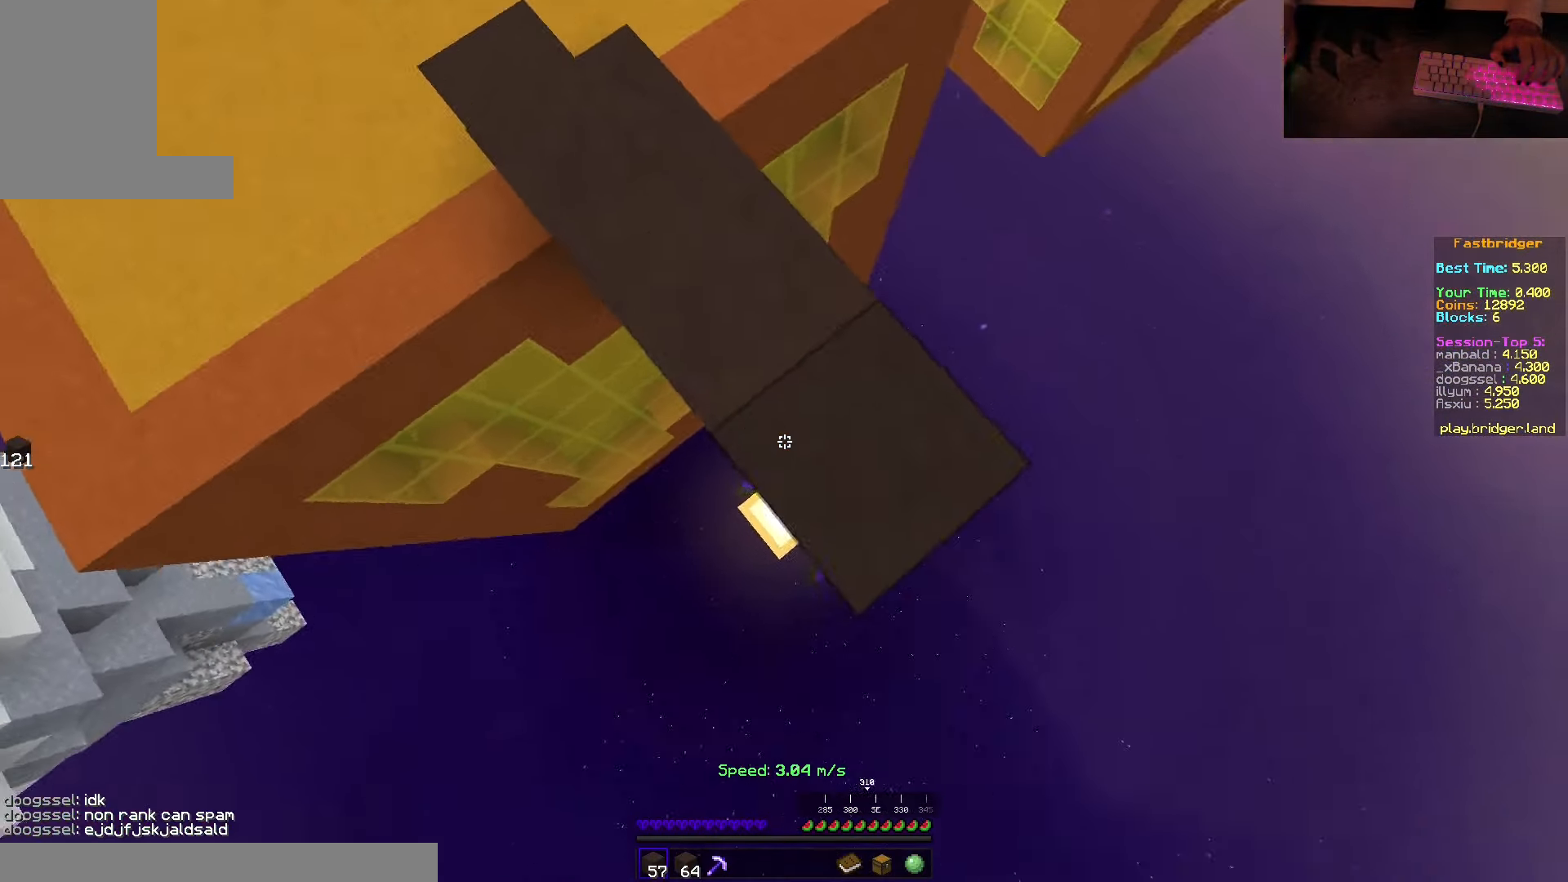
{"keys": ["s", "space"], "mouse": [], "events": [[83, "w", "down"], [166, "mouse_right", "up"], [183, "w", "up"], [266, "s", "down"], [466, "d", "up"]]}
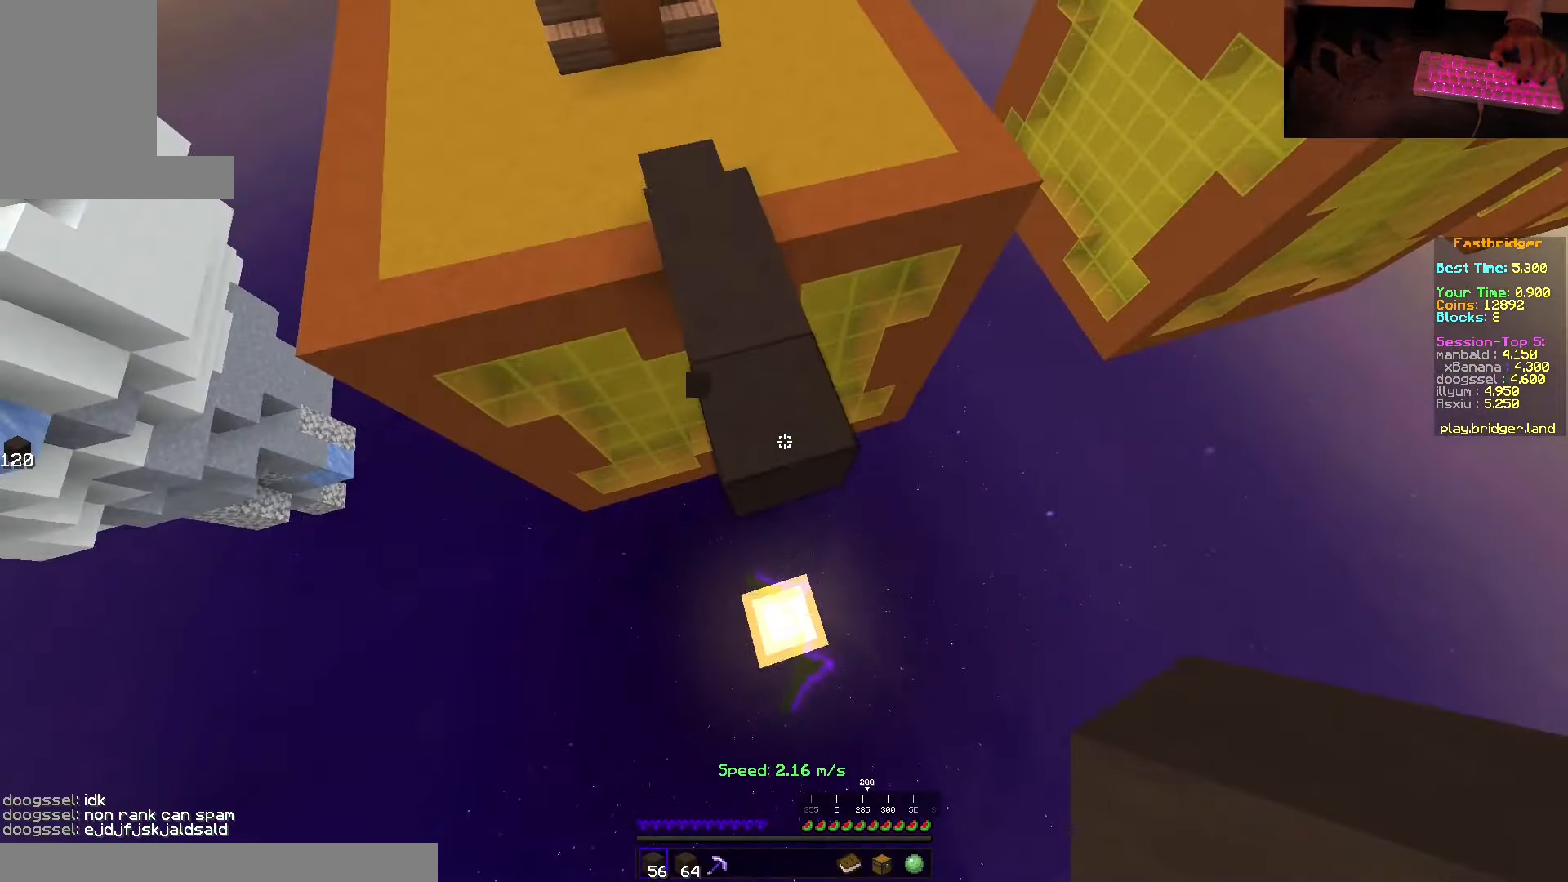
{"keys": ["d", "s", "space"], "mouse": ["right"], "events": [[33, "d", "down"], [116, "mouse_right", "down"]]}
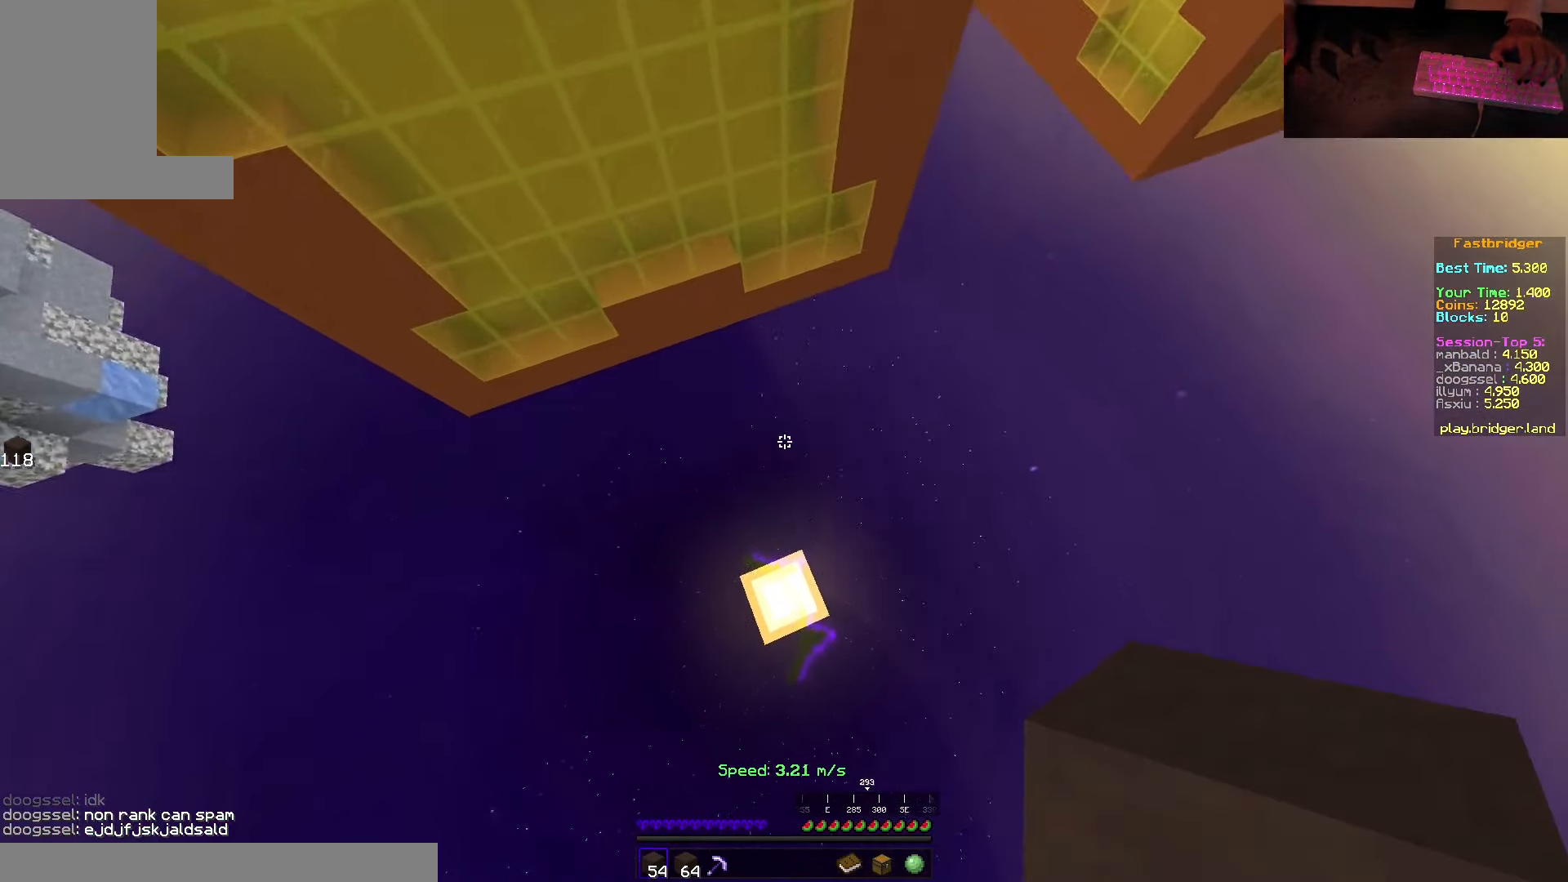
{"keys": [], "mouse": ["right"], "events": [[116, "d", "up"], [183, "mouse_right", "up"], [250, "space", "up"], [416, "mouse_right", "down"], [483, "s", "up"]]}
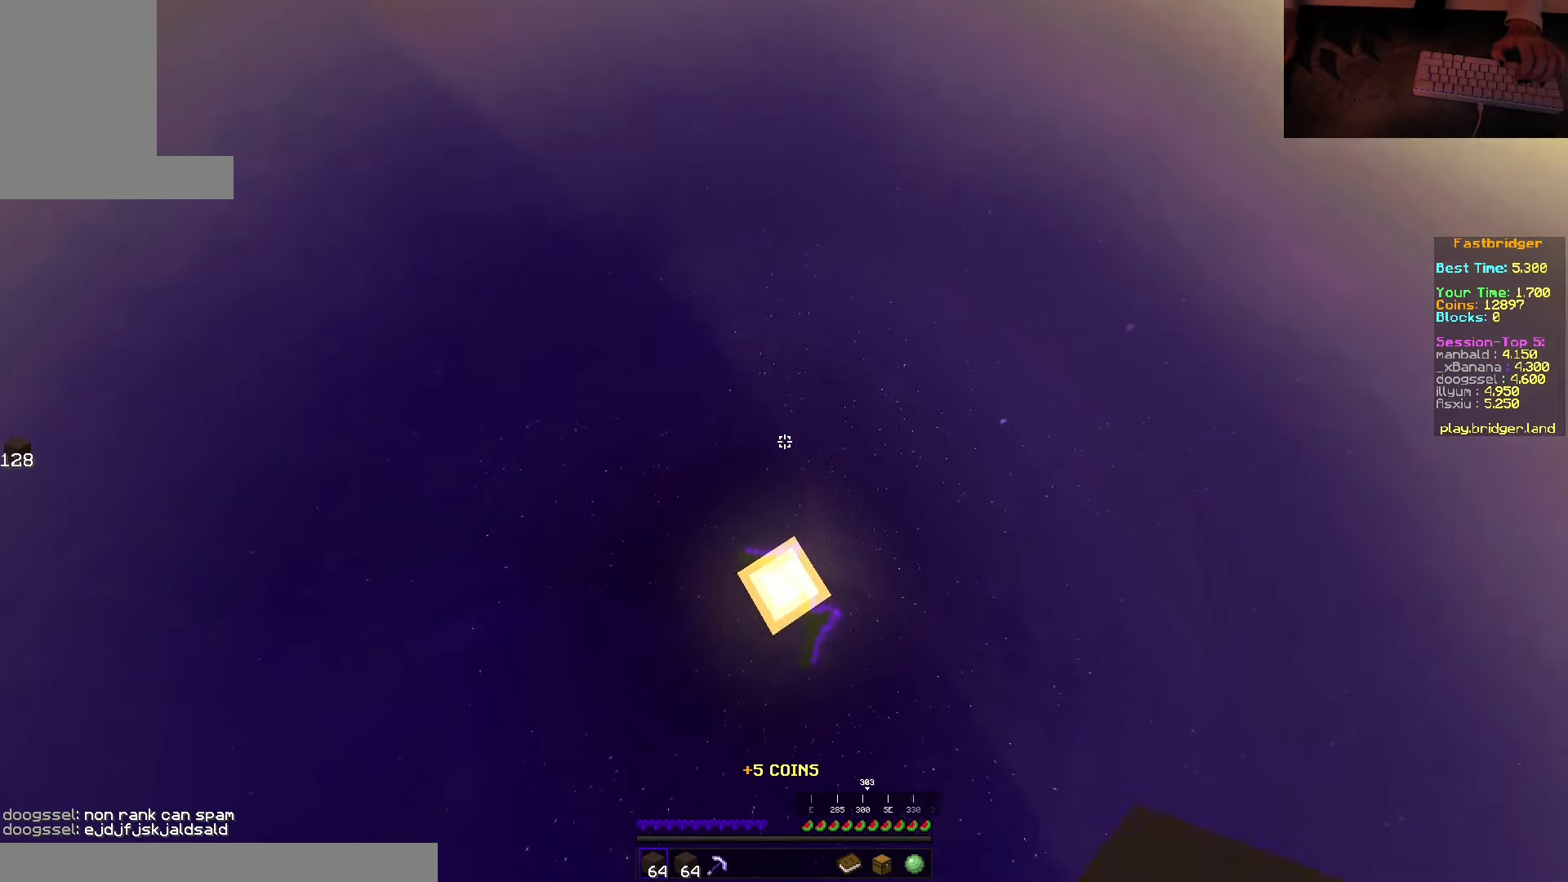
{"keys": ["w"], "mouse": [], "events": [[150, "mouse_right", "up"], [383, "w", "down"]]}
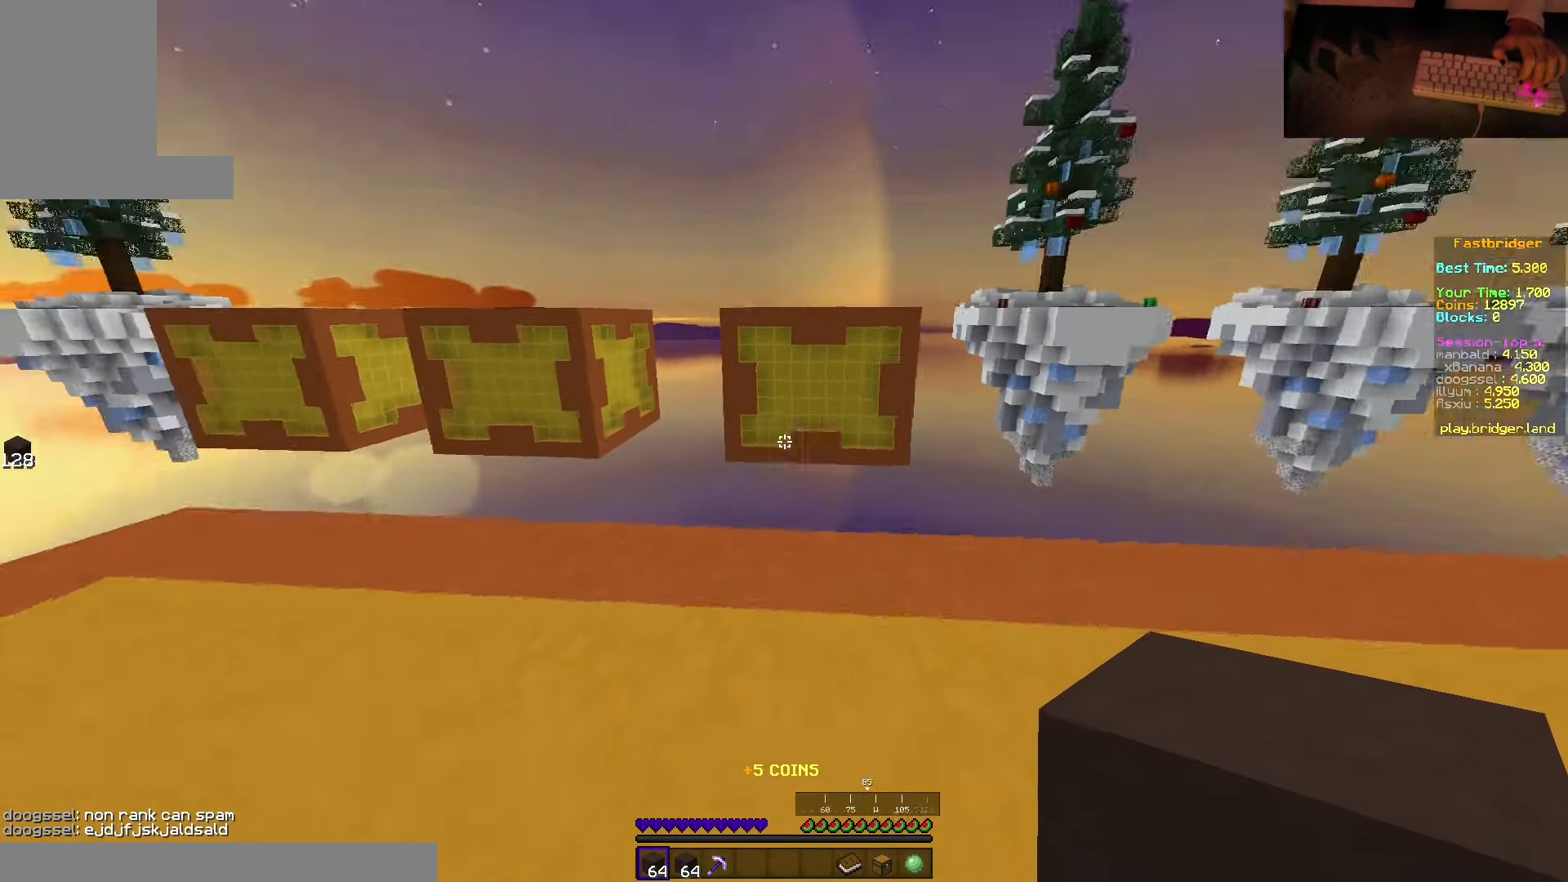
{"keys": ["d", "space"], "mouse": [], "events": [[16, "space", "down"], [350, "d", "down"], [466, "w", "up"]]}
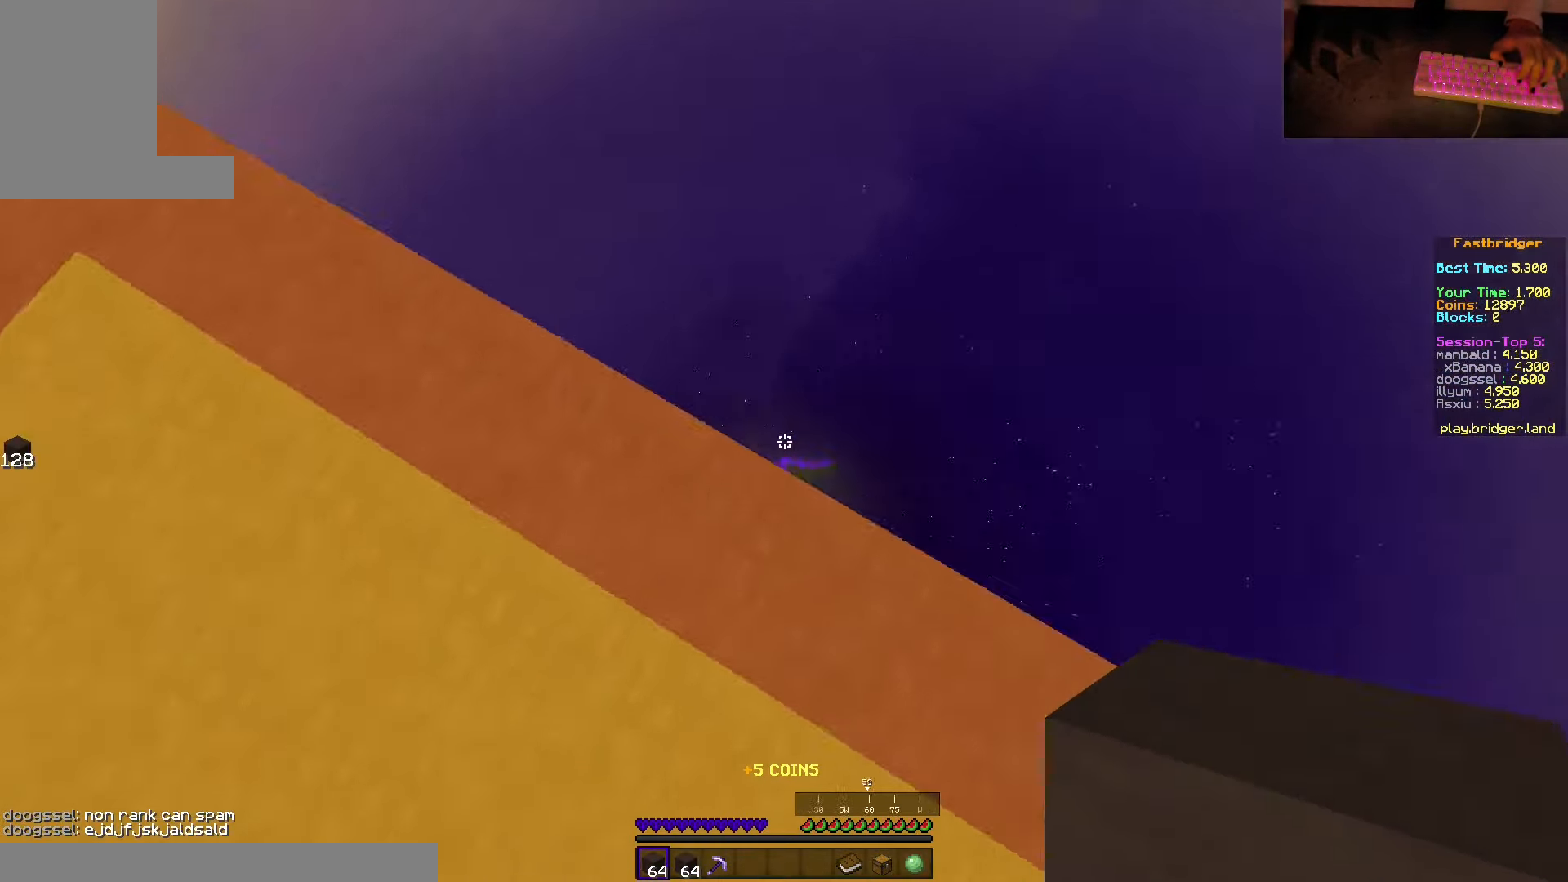
{"keys": ["s", "space"], "mouse": ["right"], "events": [[83, "s", "down"], [400, "mouse_right", "down"], [466, "d", "up"]]}
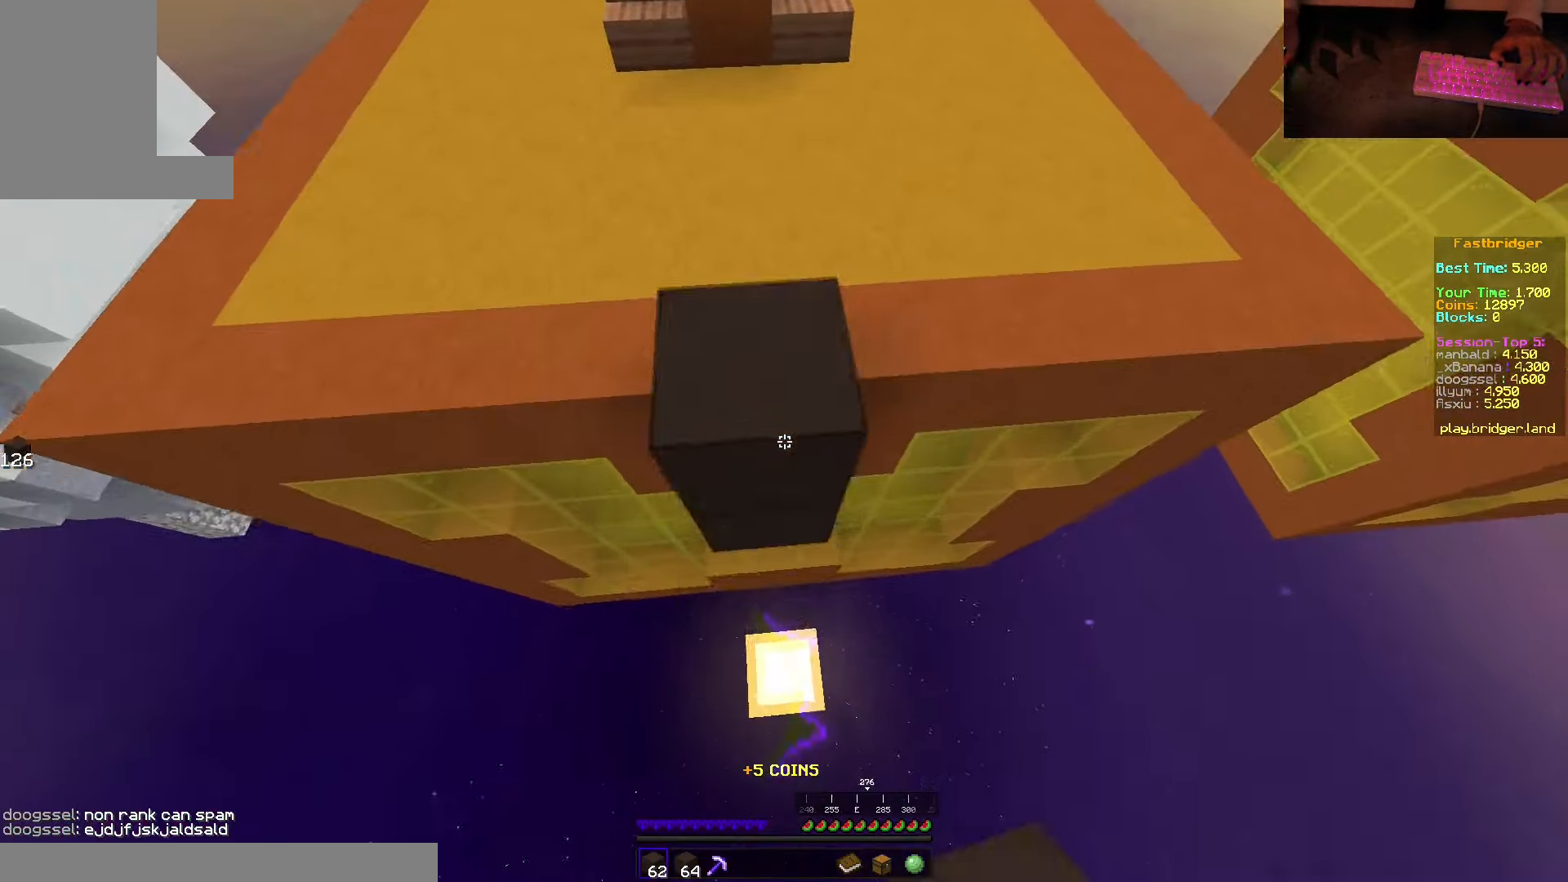
{"keys": ["d", "s", "space"], "mouse": ["right"], "events": [[483, "d", "down"]]}
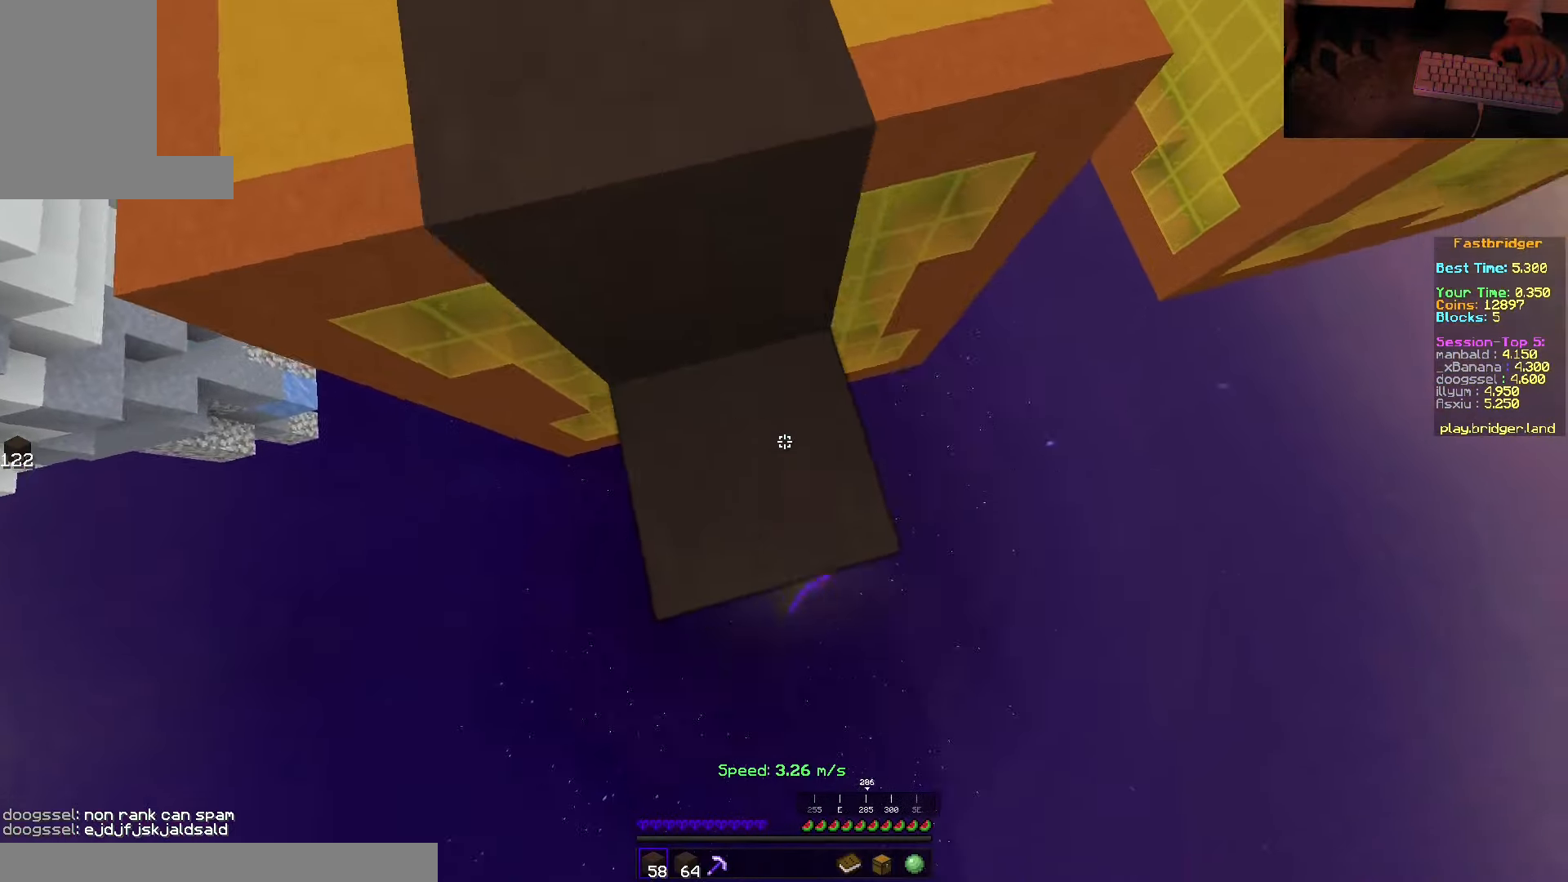
{"keys": ["a", "d", "s", "space"], "mouse": [], "events": [[67, "s", "up"], [150, "mouse_right", "up"], [150, "w", "down"], [250, "a", "down"], [367, "w", "up"], [450, "s", "down"]]}
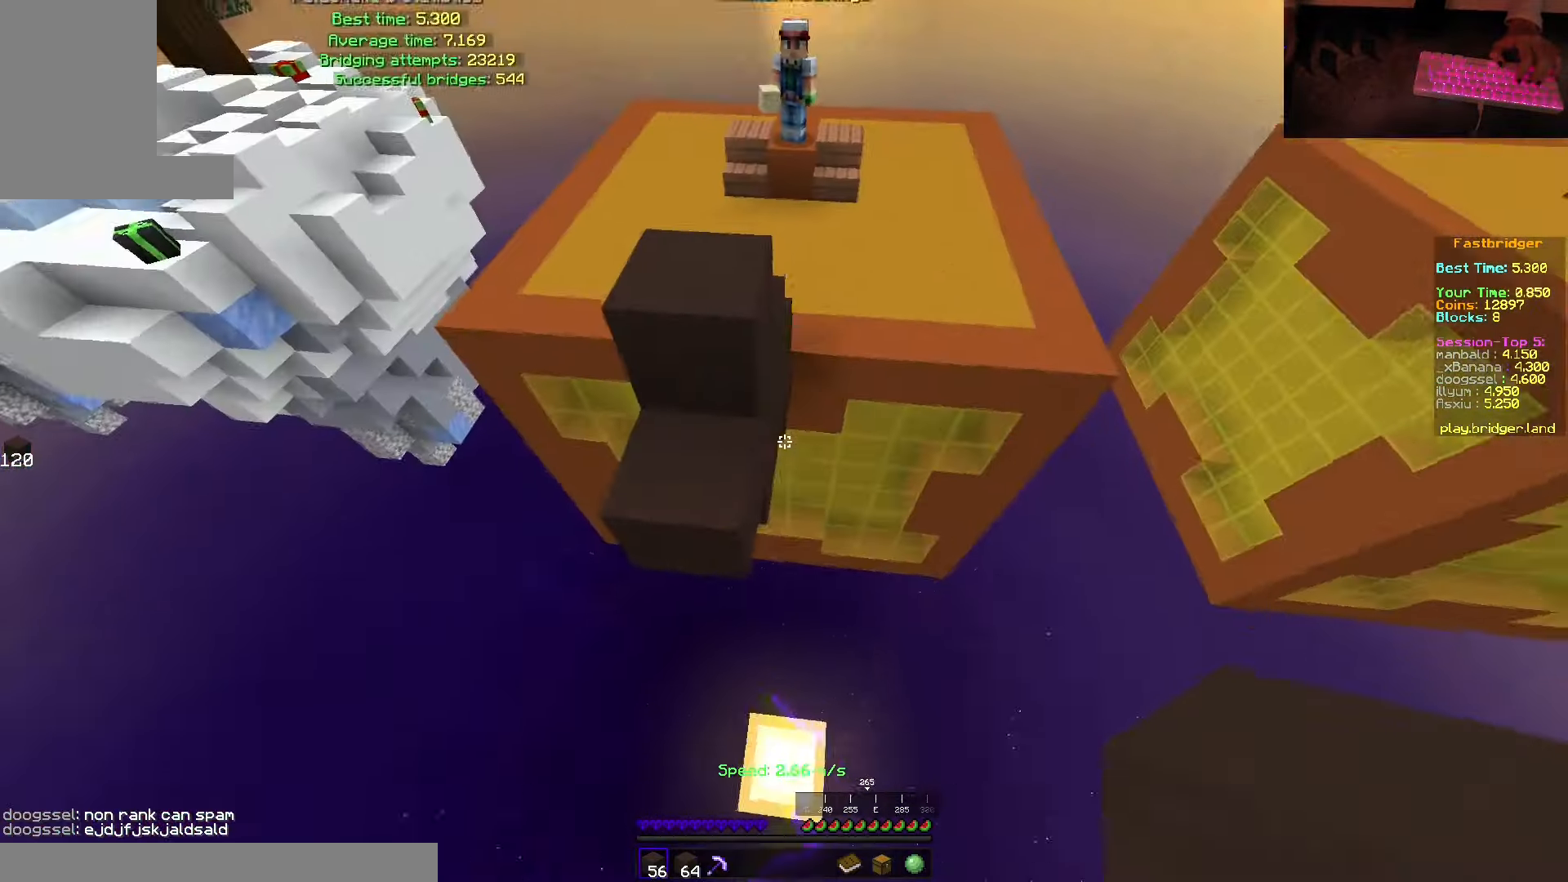
{"keys": ["s"], "mouse": [], "events": [[167, "mouse_right", "down"], [433, "mouse_right", "up"], [450, "d", "up"], [467, "a", "up"], [500, "space", "up"]]}
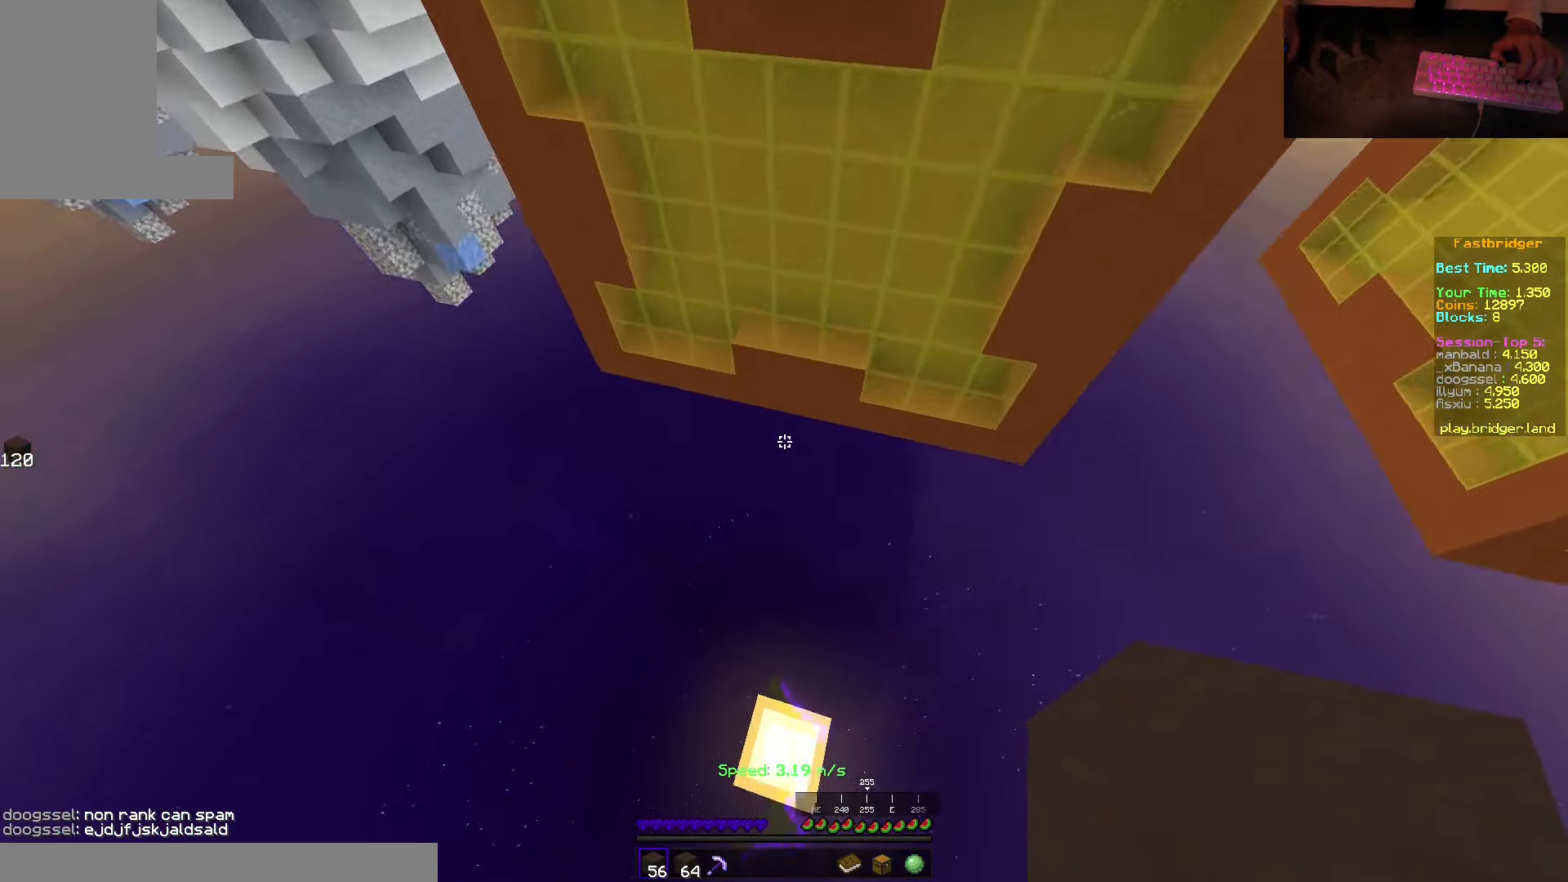
{"keys": [], "mouse": [], "events": [[17, "s", "up"]]}
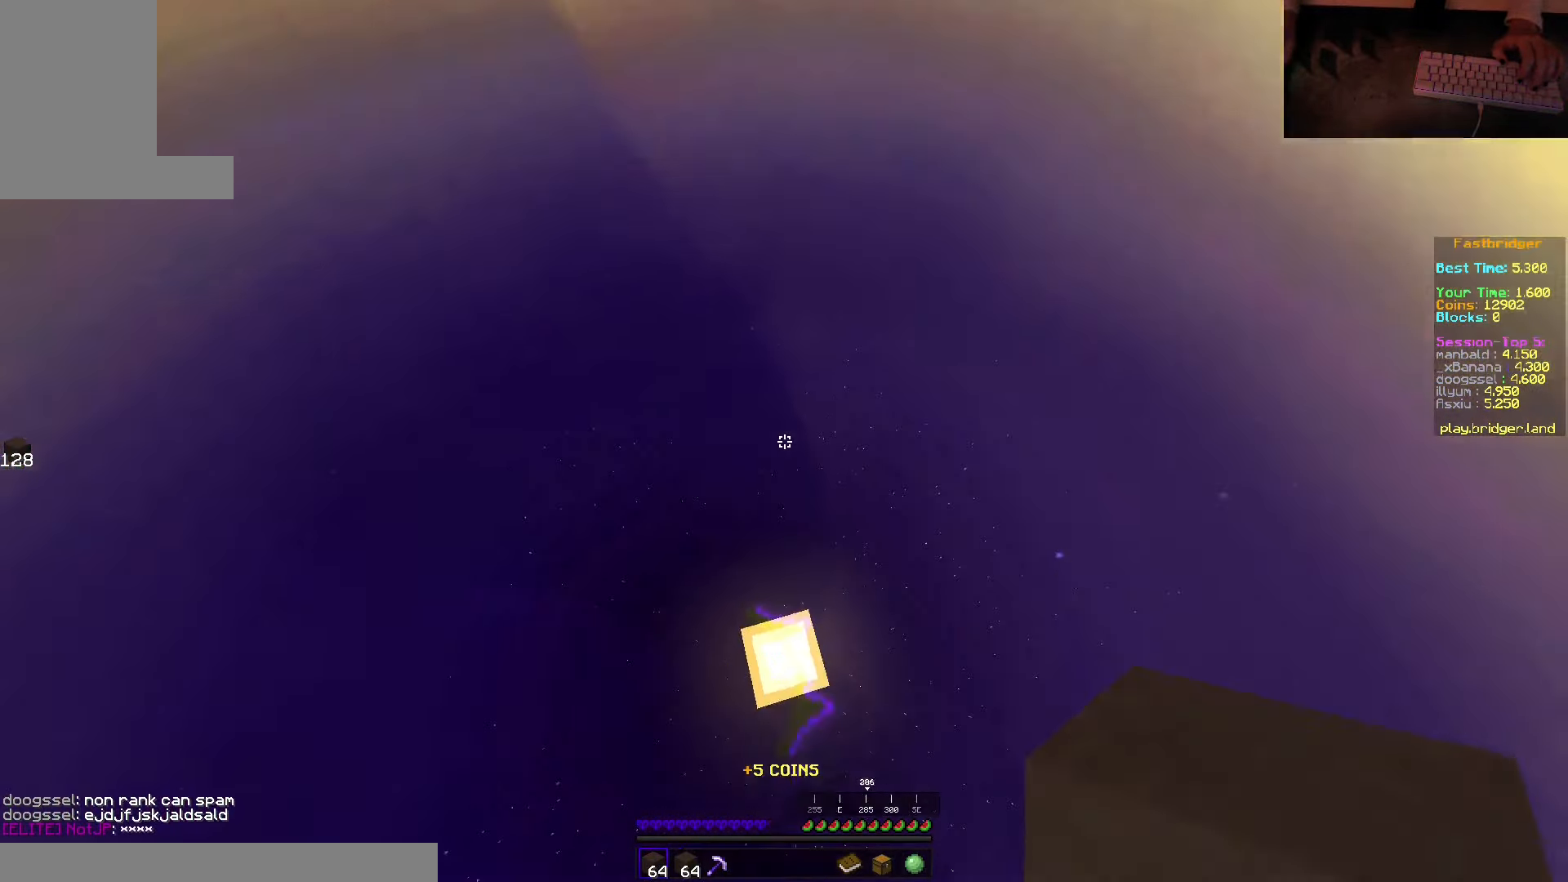
{"keys": ["space", "w"], "mouse": [], "events": [[167, "w", "down"], [250, "space", "down"]]}
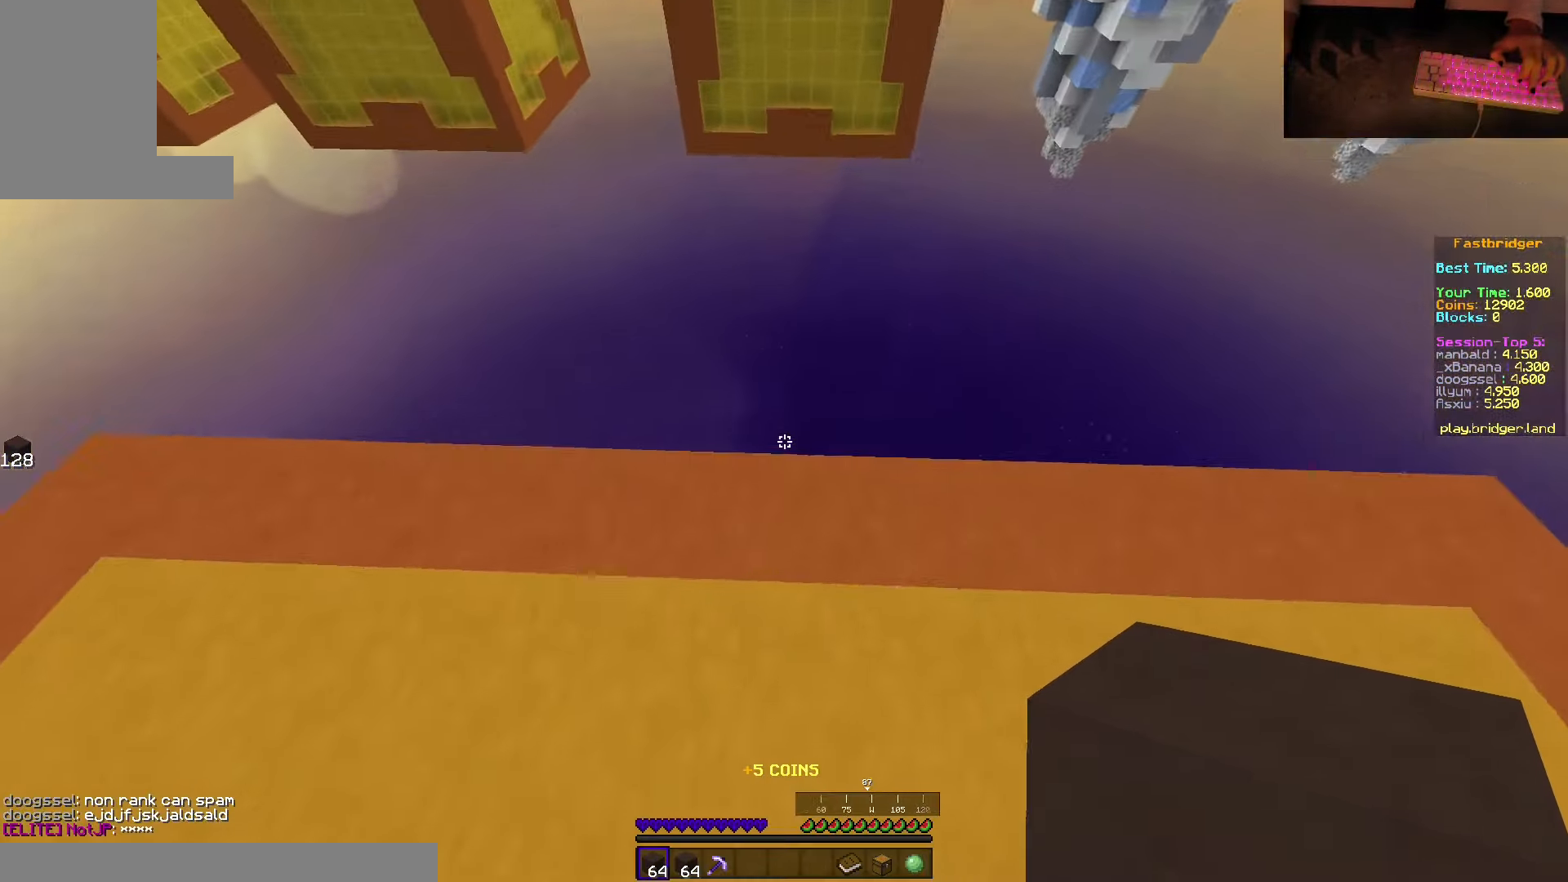
{"keys": ["d", "s", "space"], "mouse": [], "events": [[133, "d", "down"], [233, "w", "up"], [333, "s", "down"]]}
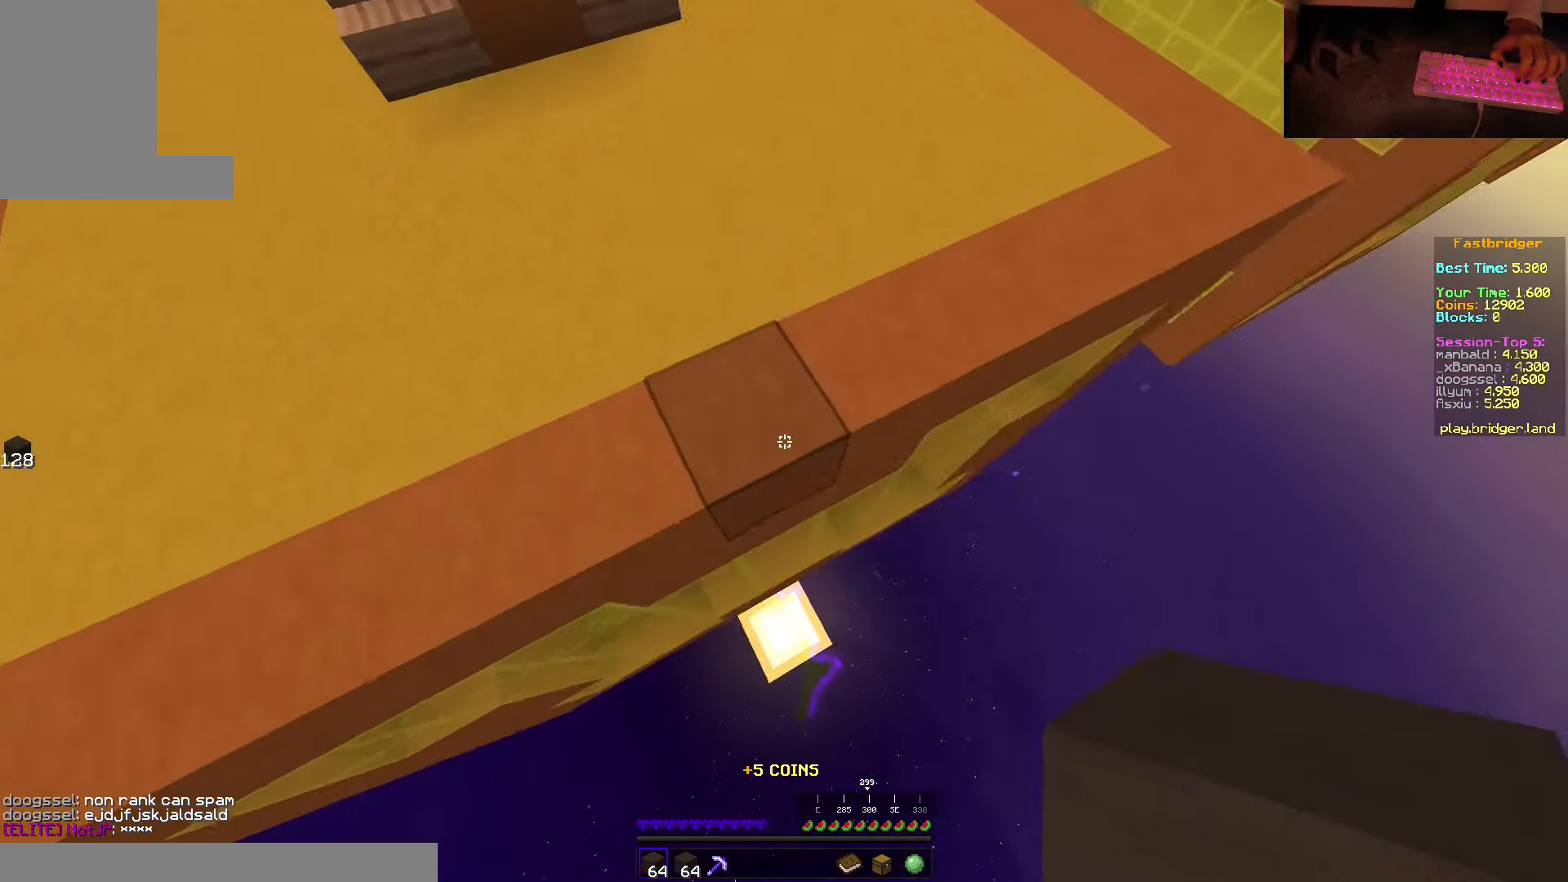
{"keys": ["d", "s", "space"], "mouse": ["right"], "events": [[67, "mouse_right", "down"], [117, "d", "up"], [283, "d", "down"]]}
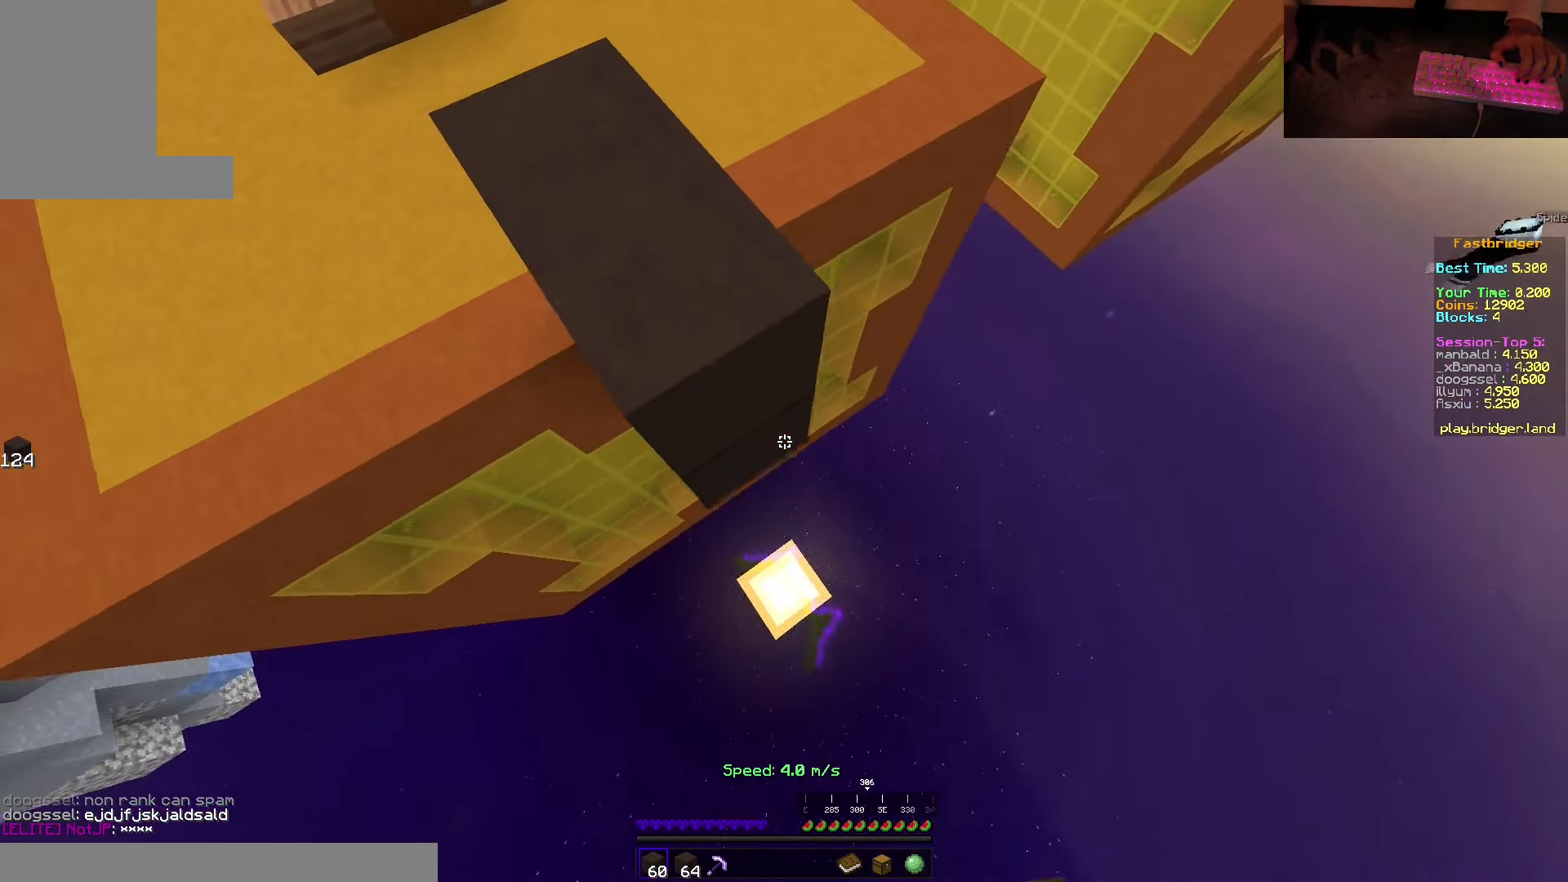
{"keys": ["d"], "mouse": [], "events": [[117, "s", "up"], [200, "w", "down"], [283, "mouse_right", "up"], [317, "w", "up"], [467, "space", "up"]]}
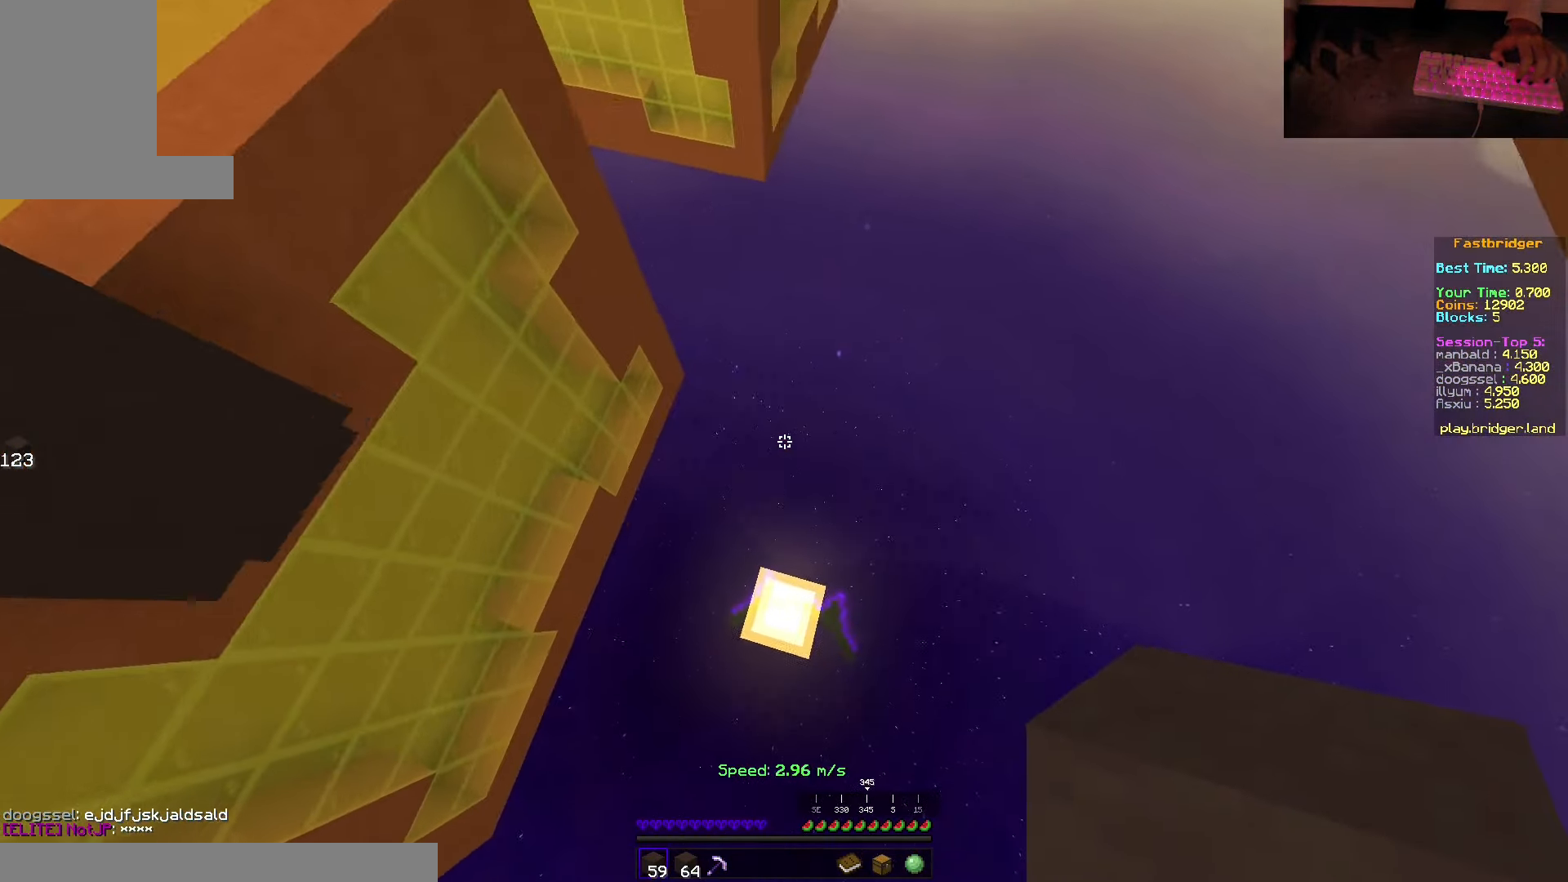
{"keys": [], "mouse": [], "events": [[17, "mouse_right", "down"], [67, "d", "up"], [250, "mouse_right", "up"]]}
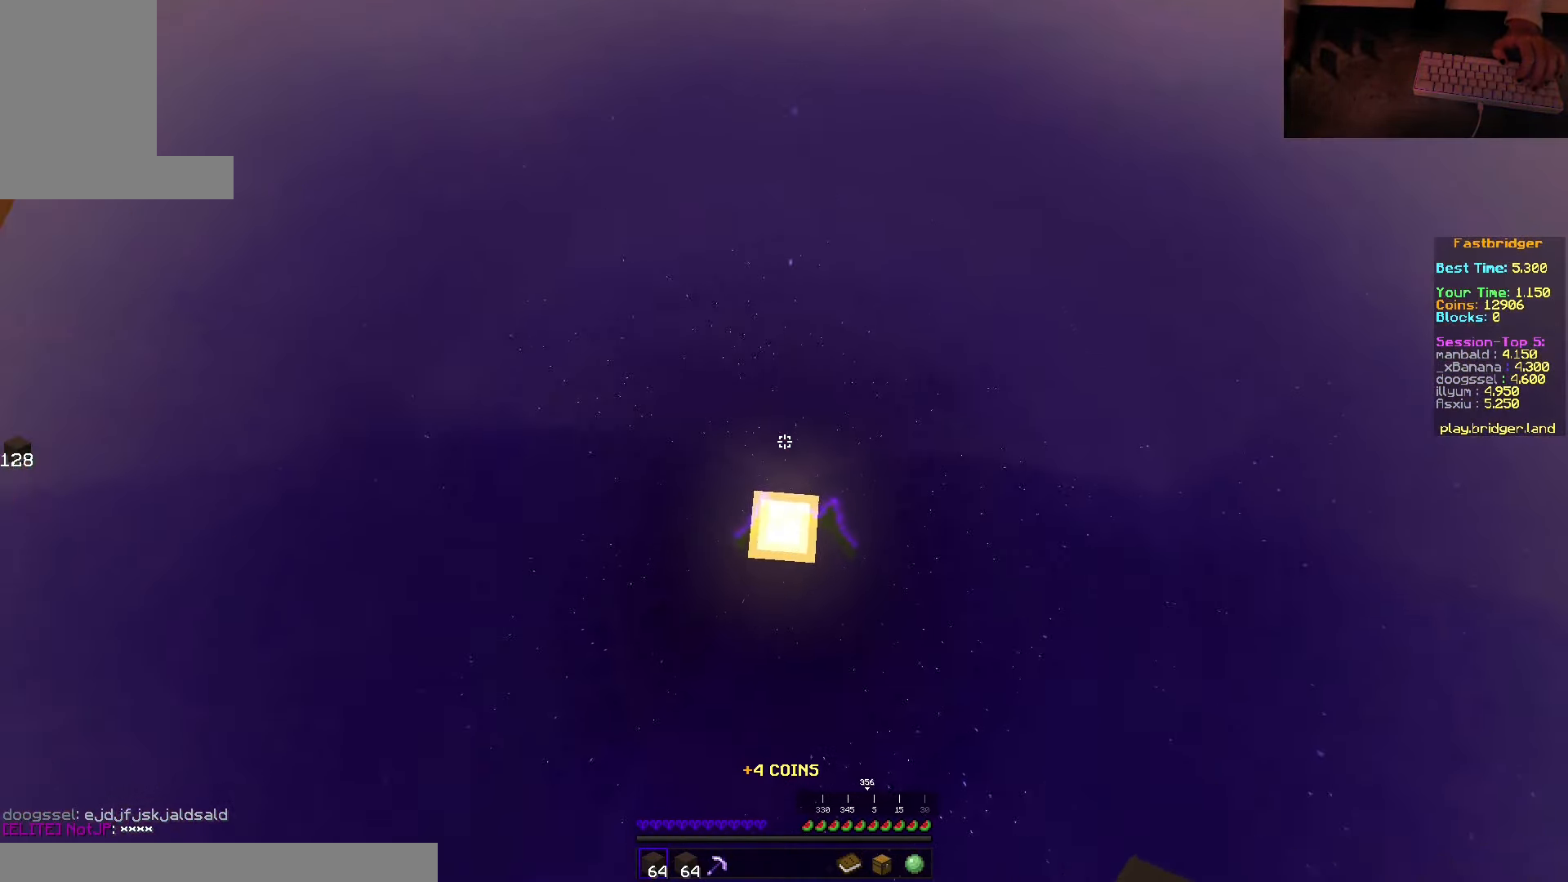
{"keys": ["space", "w"], "mouse": [], "events": [[100, "w", "down"], [283, "space", "down"]]}
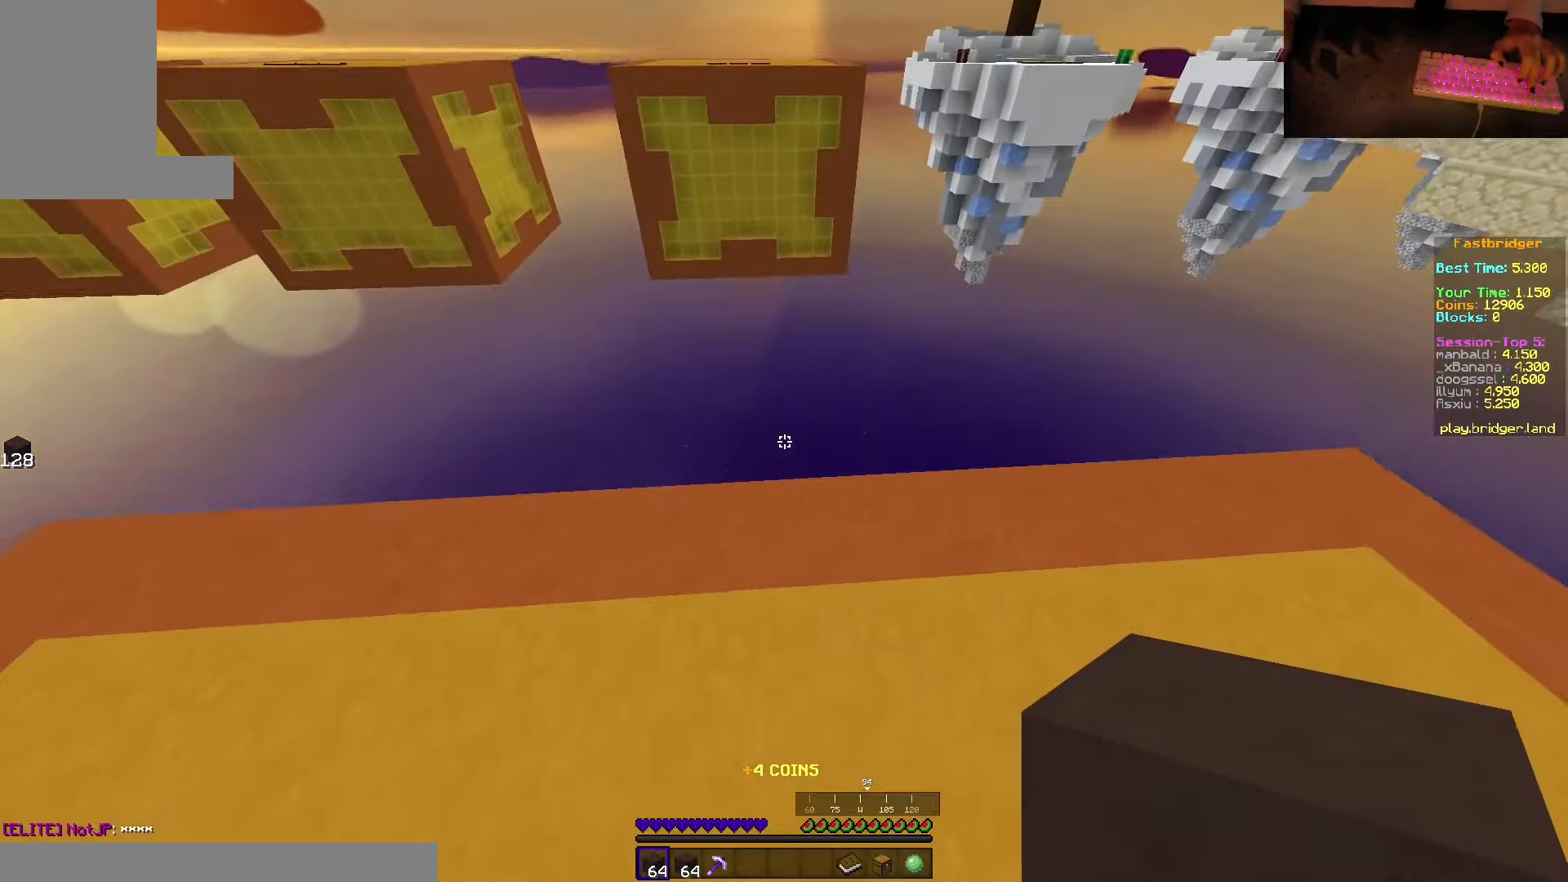
{"keys": ["d", "space"], "mouse": [], "events": [[334, "d", "down"], [450, "w", "up"]]}
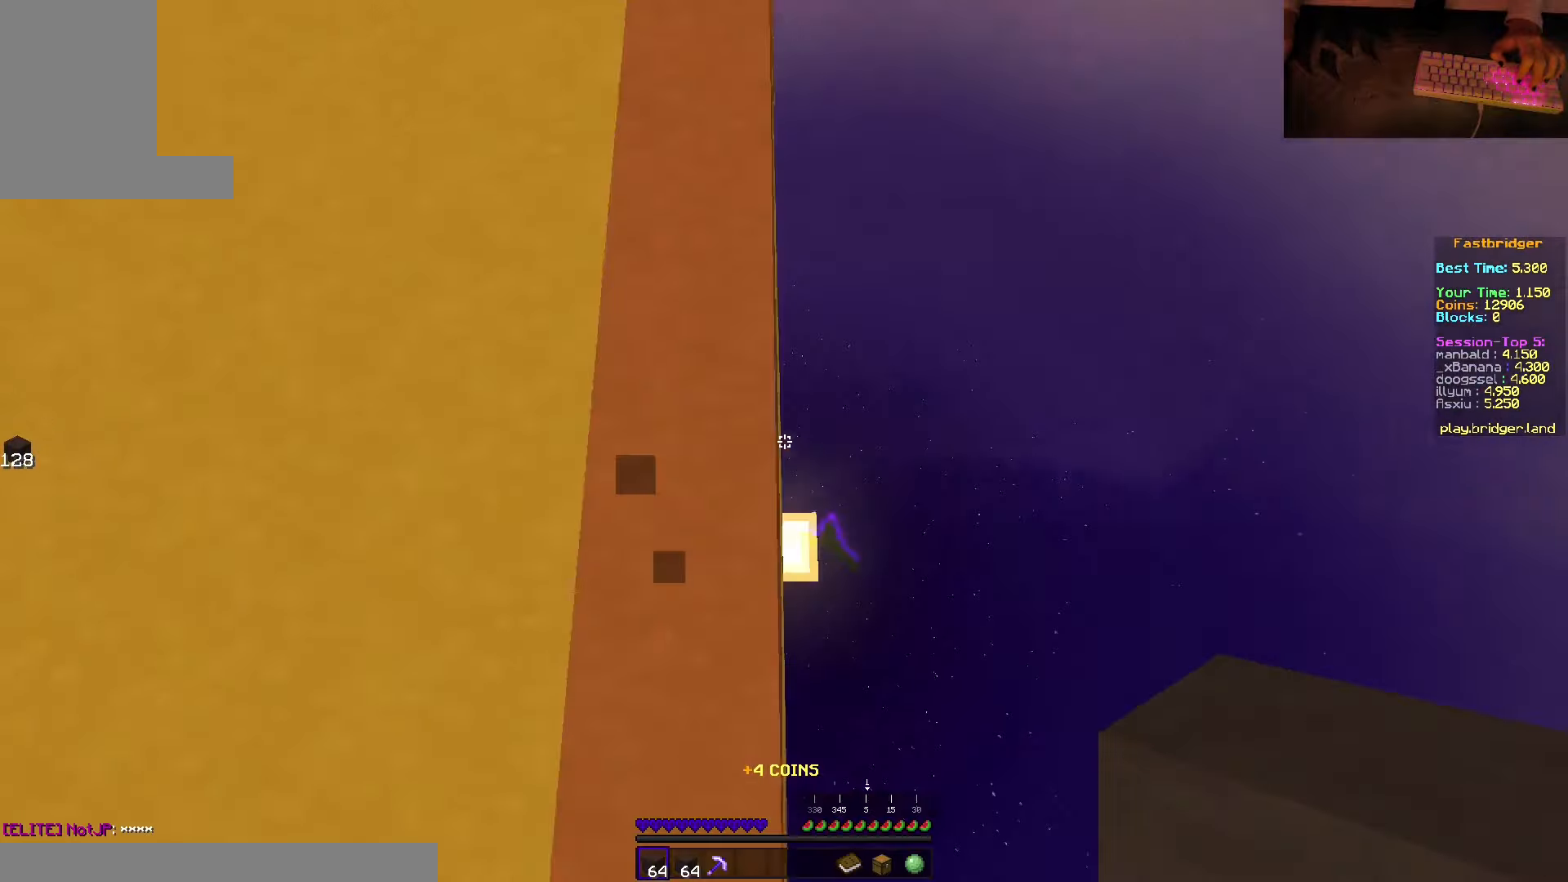
{"keys": ["d", "s", "space"], "mouse": ["right"], "events": [[17, "s", "down"], [250, "mouse_right", "down"]]}